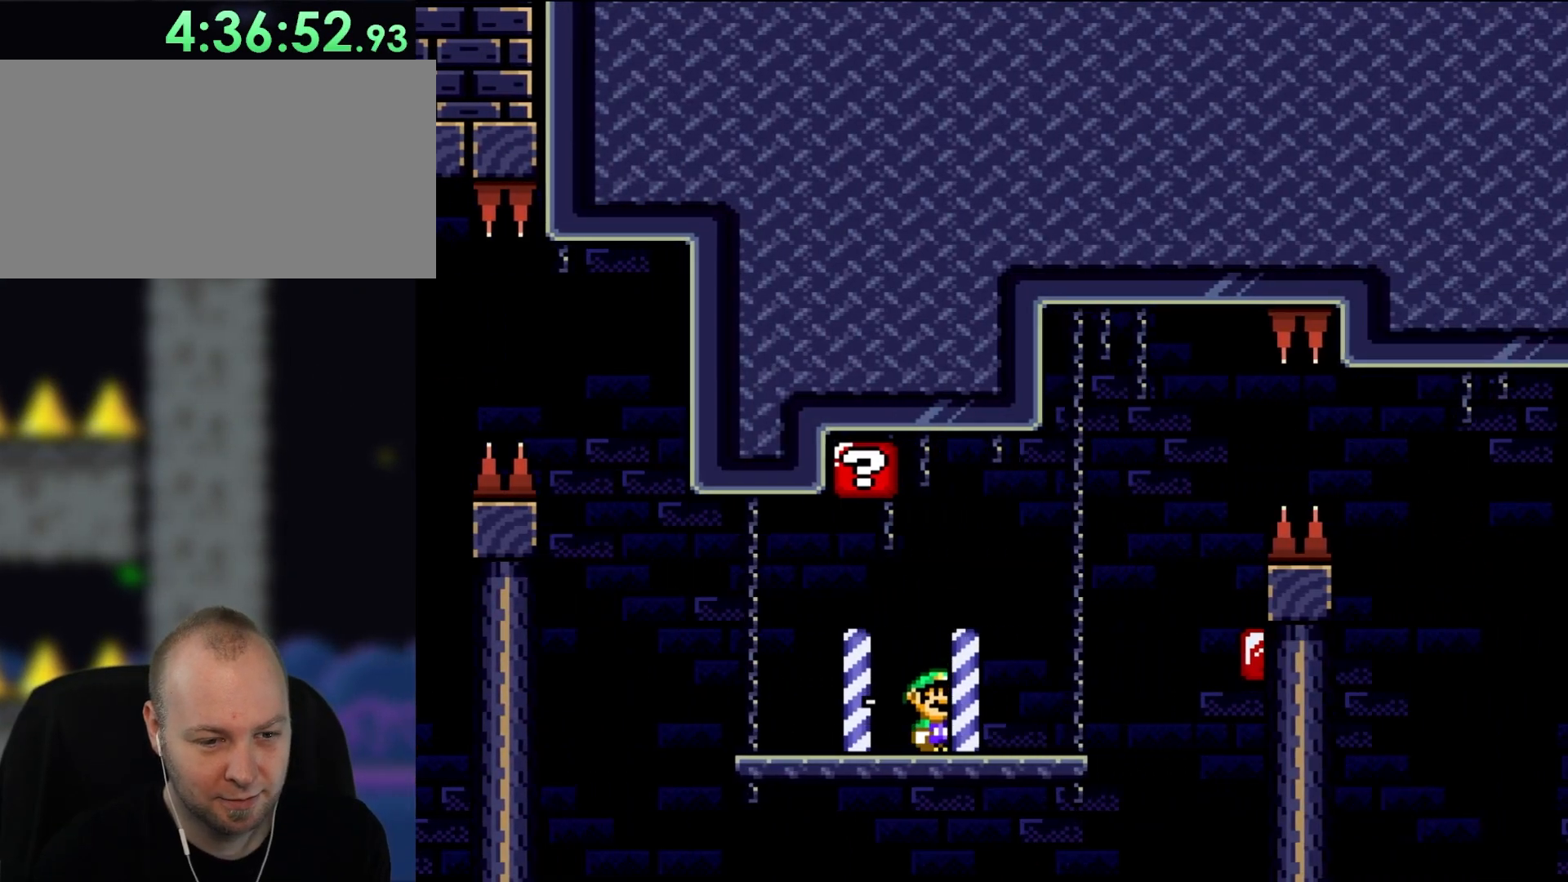
Gameplay with a controller (Nintendo layout); each line is a JSON object with the inputs held at the frame after it. "events" lists button and stick changes between this image and that frame as [ms after this image, input, new state], when the widget could be followed in between. Not read: B L3 R1 R3.
{"buttons": ["Y", "DPAD_RIGHT"], "events": []}
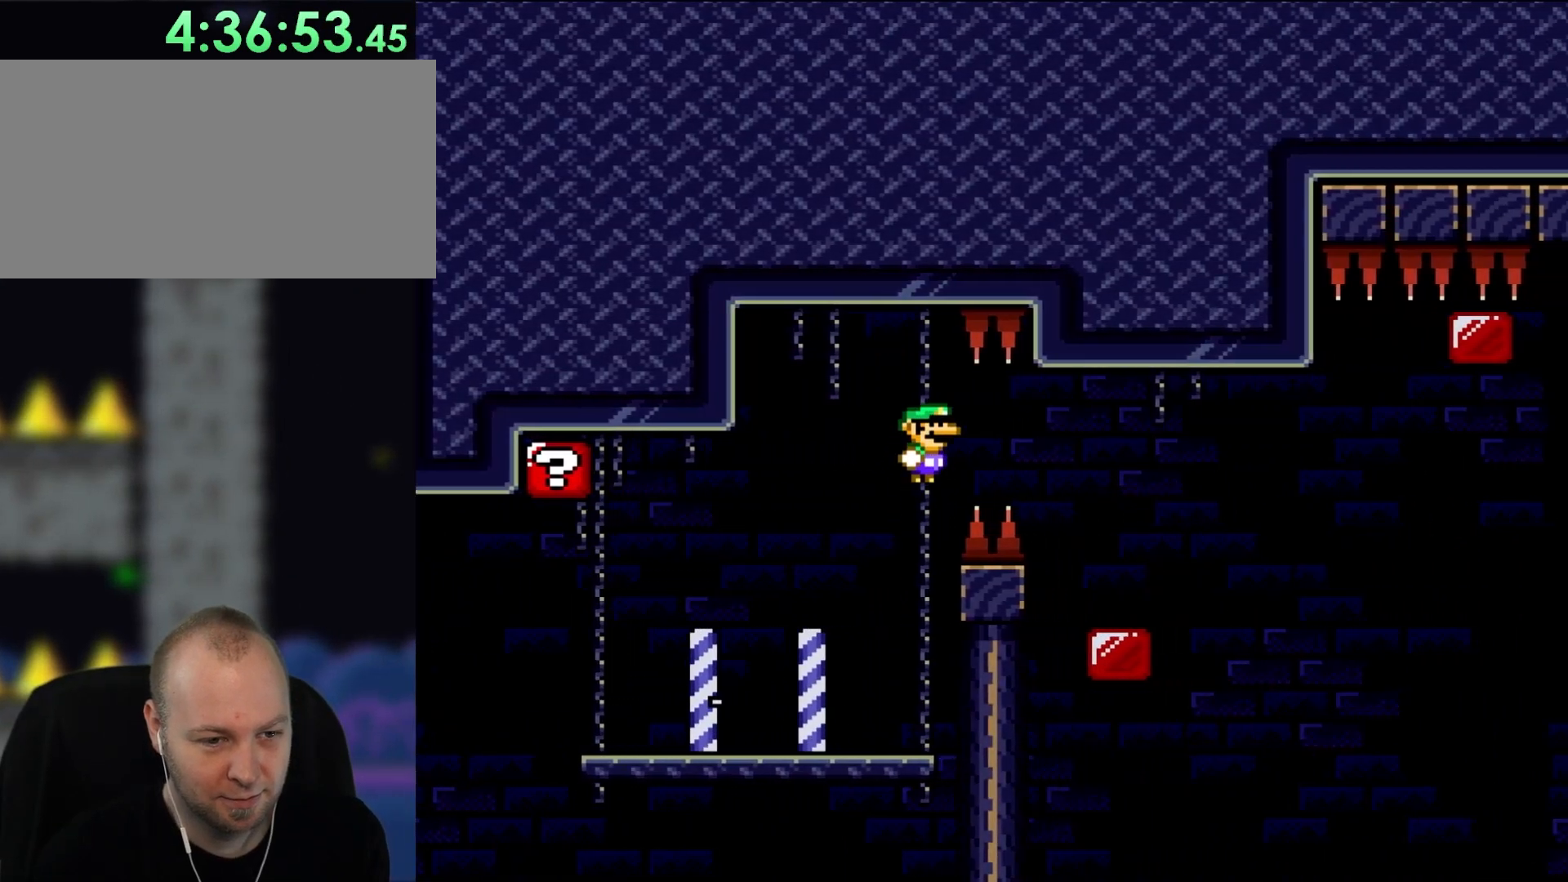
{"buttons": ["Y", "DPAD_RIGHT"], "events": []}
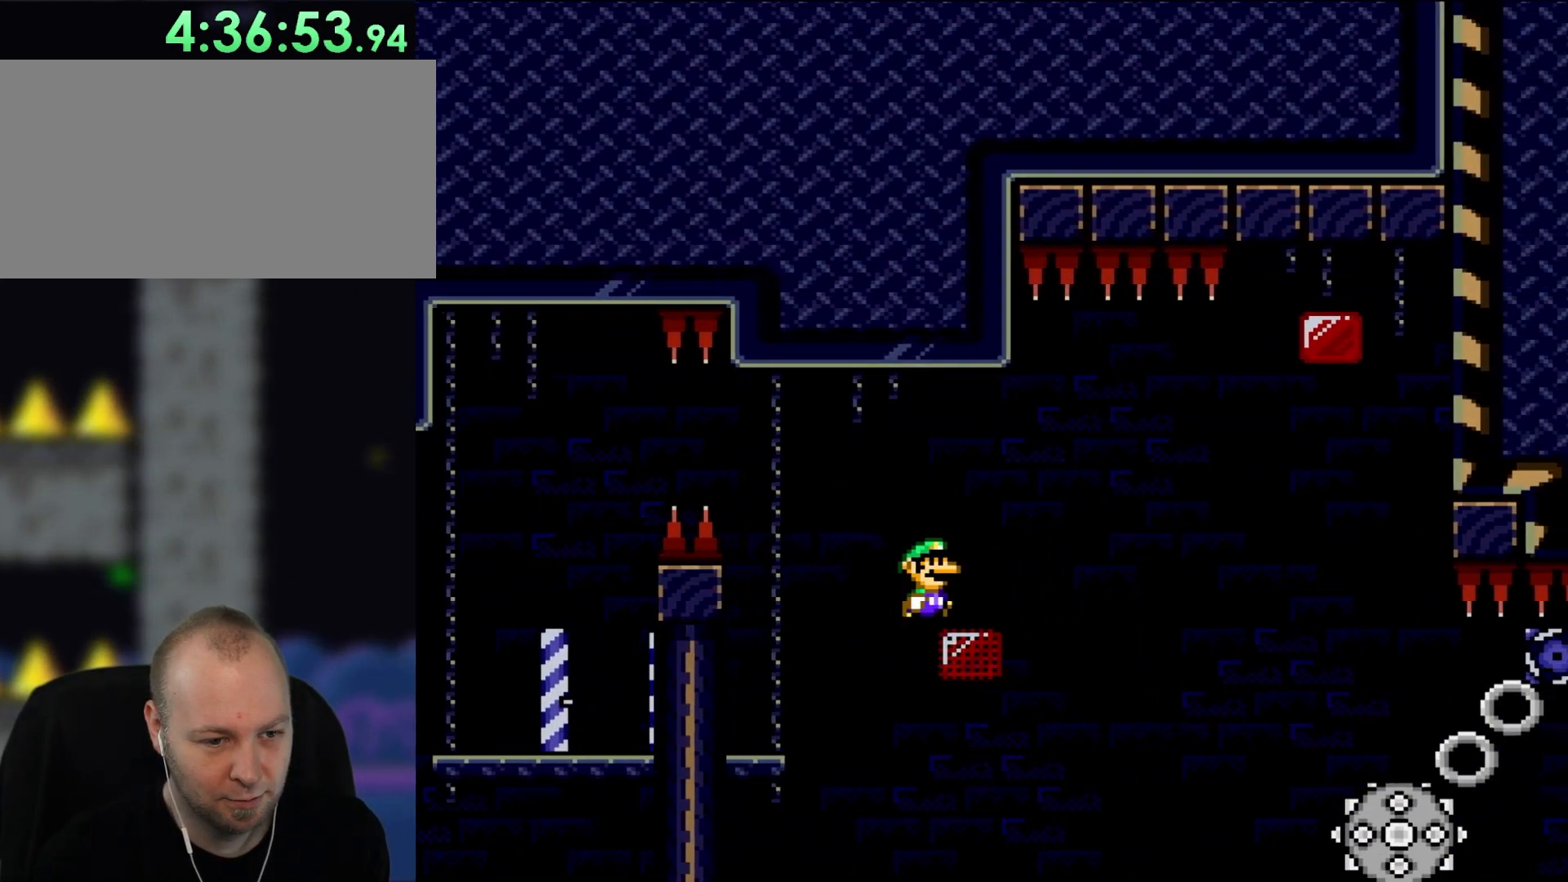
{"buttons": ["X", "DPAD_RIGHT"], "events": [[50, "A", "down"], [50, "DPAD_RIGHT", "up"], [50, "L1", "down"], [100, "A", "up"], [100, "DPAD_RIGHT", "down"], [100, "L1", "up"], [100, "X", "down"], [100, "Y", "up"], [217, "A", "down"], [333, "A", "up"]]}
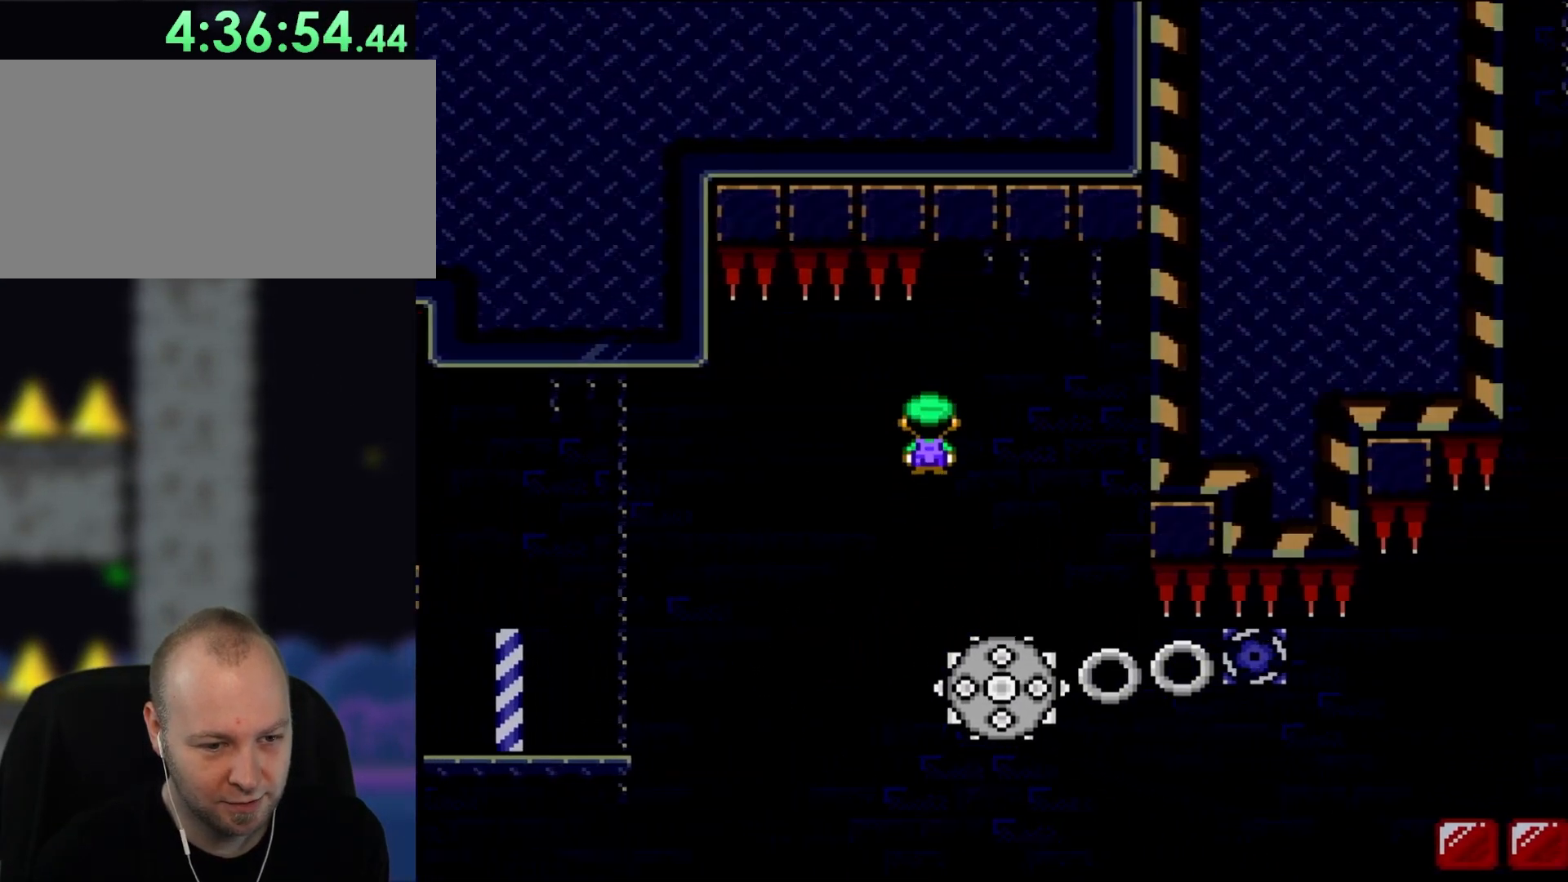
{"buttons": ["X", "DPAD_RIGHT"], "events": [[133, "DPAD_UP", "down"], [167, "DPAD_RIGHT", "up"], [183, "DPAD_LEFT", "down"], [183, "DPAD_UP", "up"], [367, "DPAD_LEFT", "up"], [417, "DPAD_RIGHT", "down"]]}
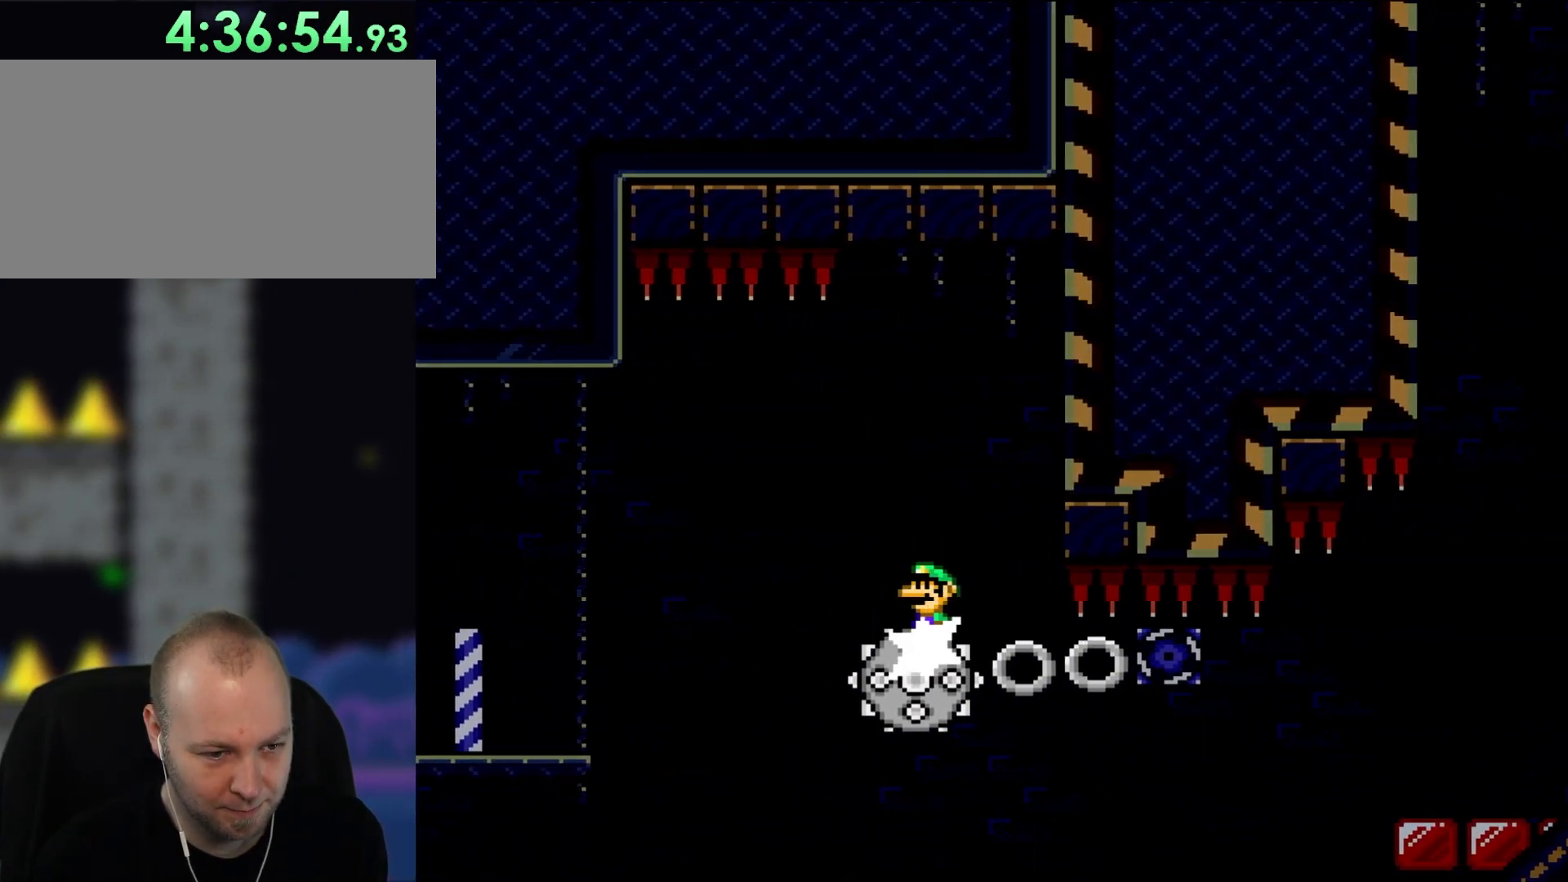
{"buttons": ["X", "DPAD_RIGHT"], "events": [[33, "DPAD_RIGHT", "up"], [450, "DPAD_RIGHT", "down"]]}
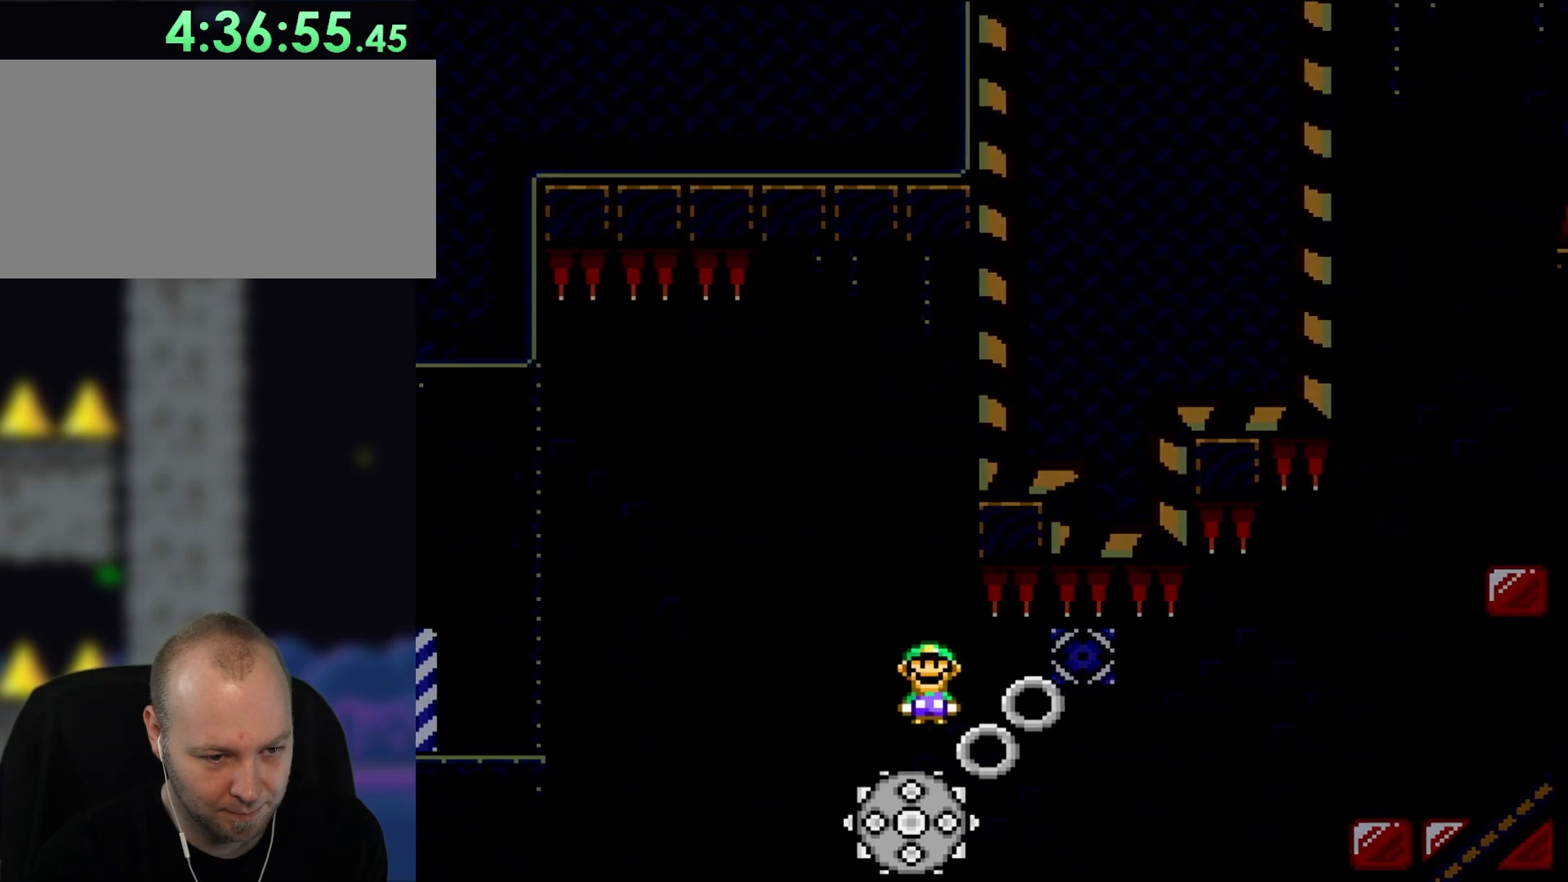
{"buttons": ["X", "DPAD_RIGHT"], "events": [[133, "DPAD_RIGHT", "up"], [250, "DPAD_RIGHT", "down"]]}
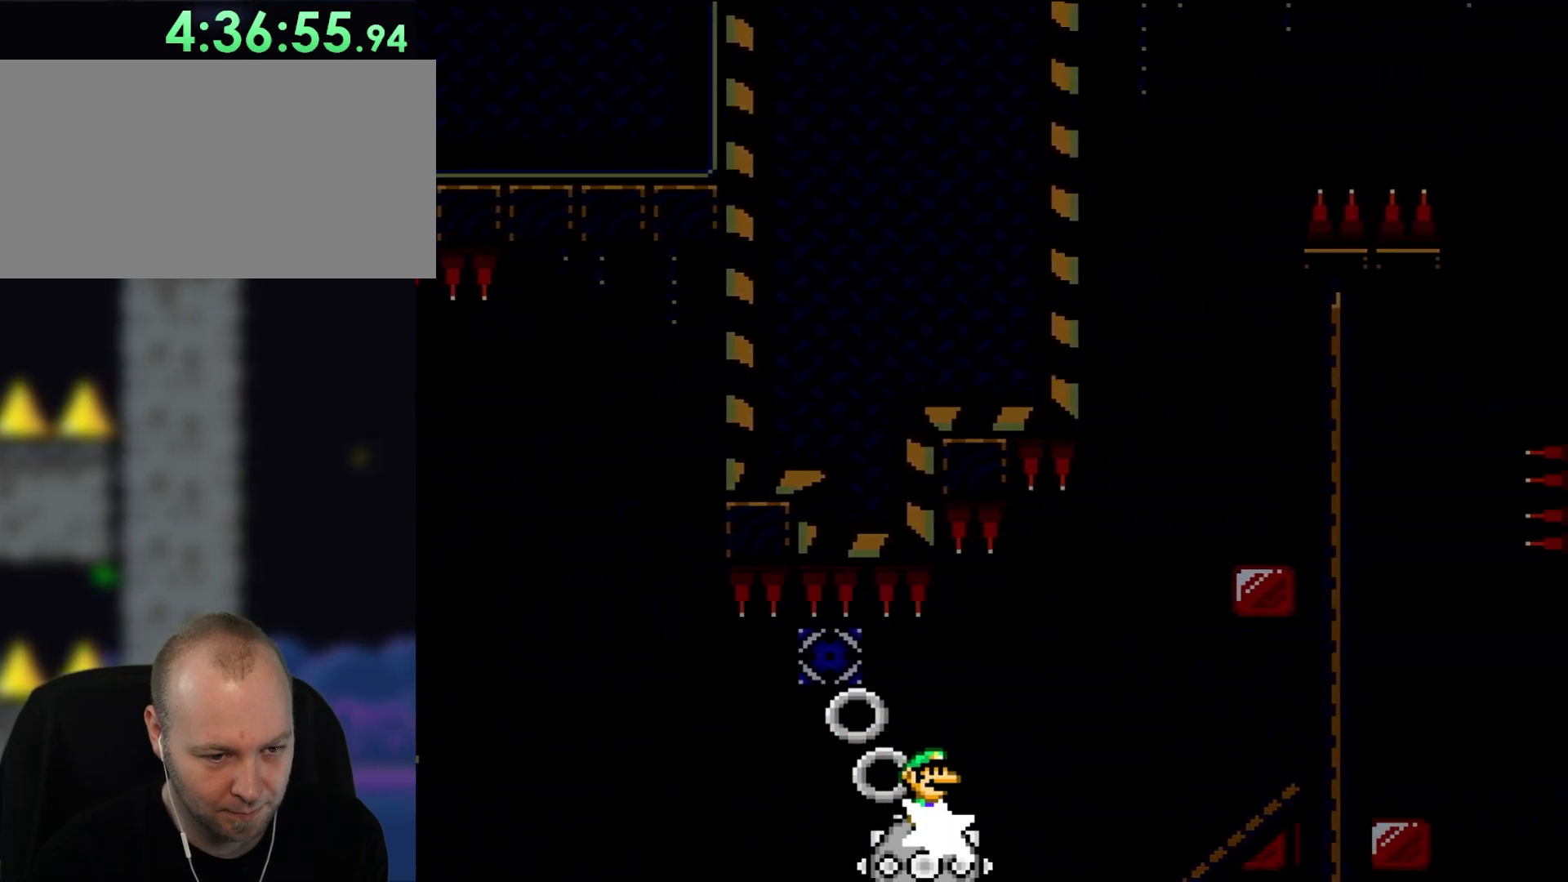
{"buttons": ["A", "X", "DPAD_RIGHT"], "events": [[250, "DPAD_UP", "down"], [300, "A", "down"], [300, "DPAD_RIGHT", "up"], [333, "DPAD_LEFT", "down"], [333, "DPAD_UP", "up"], [367, "DPAD_UP", "down"], [400, "DPAD_LEFT", "up"], [433, "DPAD_RIGHT", "down"], [433, "DPAD_UP", "up"]]}
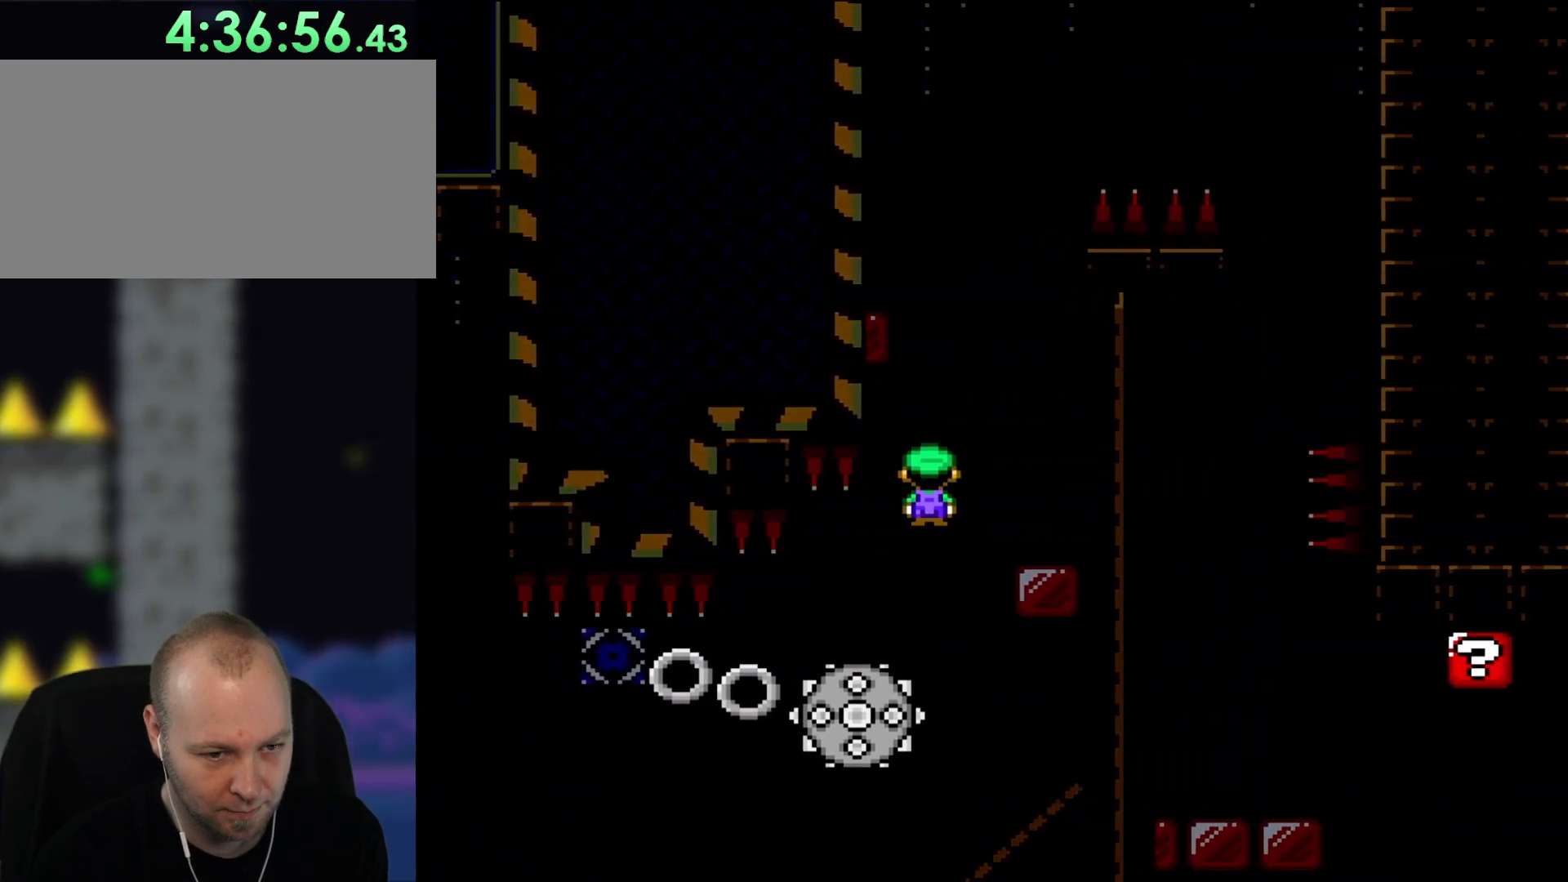
{"buttons": ["X", "Y"], "events": [[167, "A", "up"], [217, "DPAD_RIGHT", "up"], [217, "DPAD_UP", "down"], [250, "DPAD_LEFT", "down"], [250, "DPAD_UP", "up"], [383, "DPAD_LEFT", "up"], [483, "Y", "down"]]}
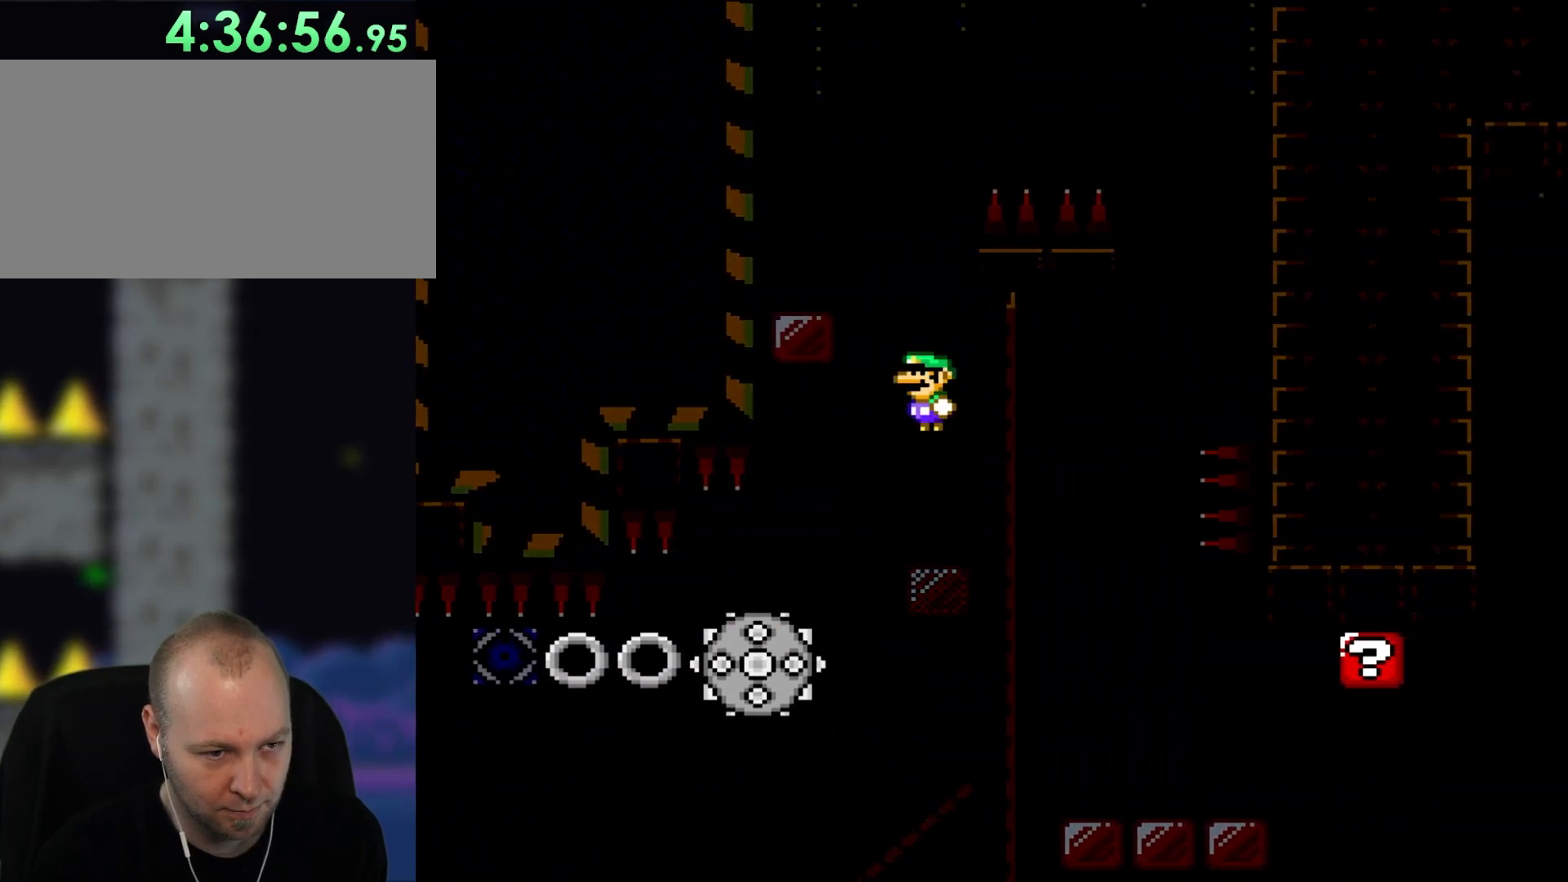
{"buttons": ["Y"], "events": [[133, "DPAD_LEFT", "down"], [450, "DPAD_LEFT", "up"], [450, "DPAD_UP", "down"], [483, "DPAD_UP", "up"], [483, "X", "up"]]}
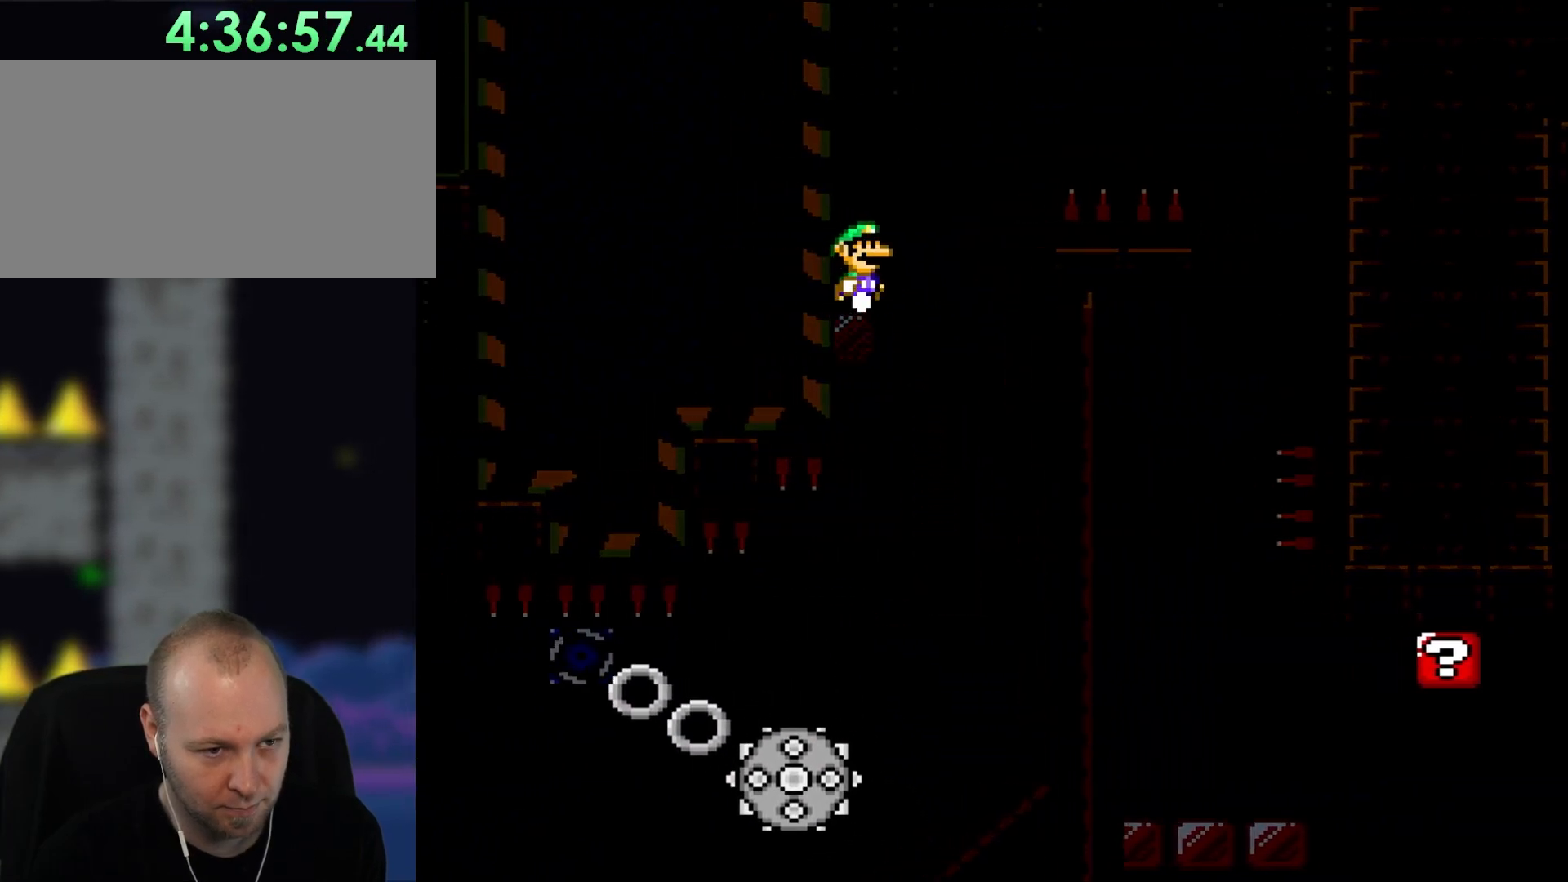
{"buttons": ["Y", "DPAD_RIGHT"], "events": [[17, "DPAD_RIGHT", "down"]]}
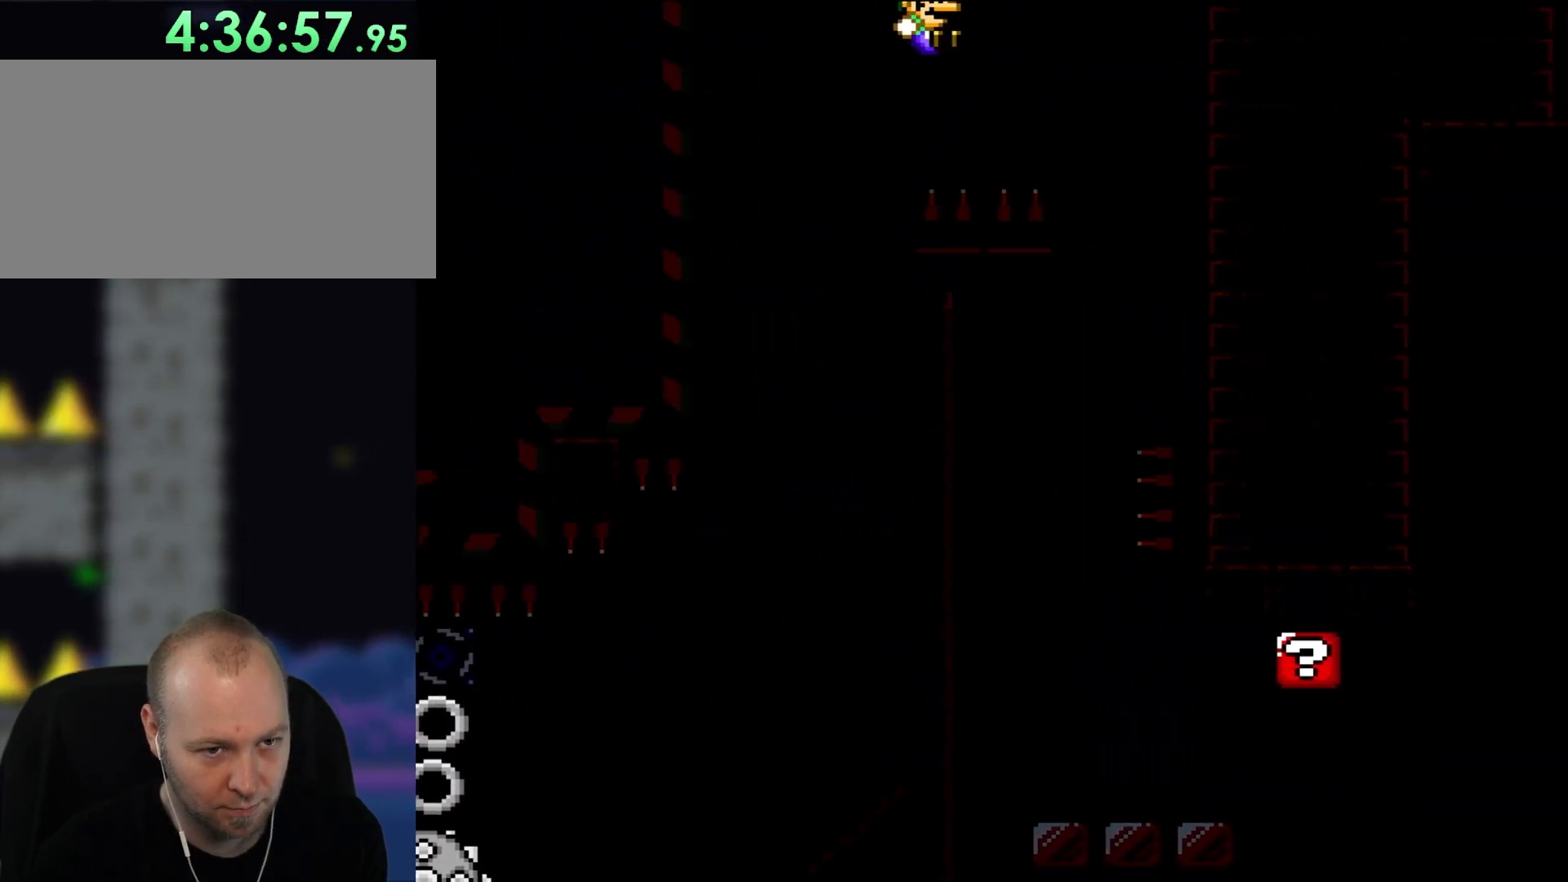
{"buttons": ["Y", "DPAD_LEFT"], "events": [[317, "DPAD_RIGHT", "up"], [317, "DPAD_UP", "down"], [367, "DPAD_LEFT", "down"], [367, "DPAD_UP", "up"]]}
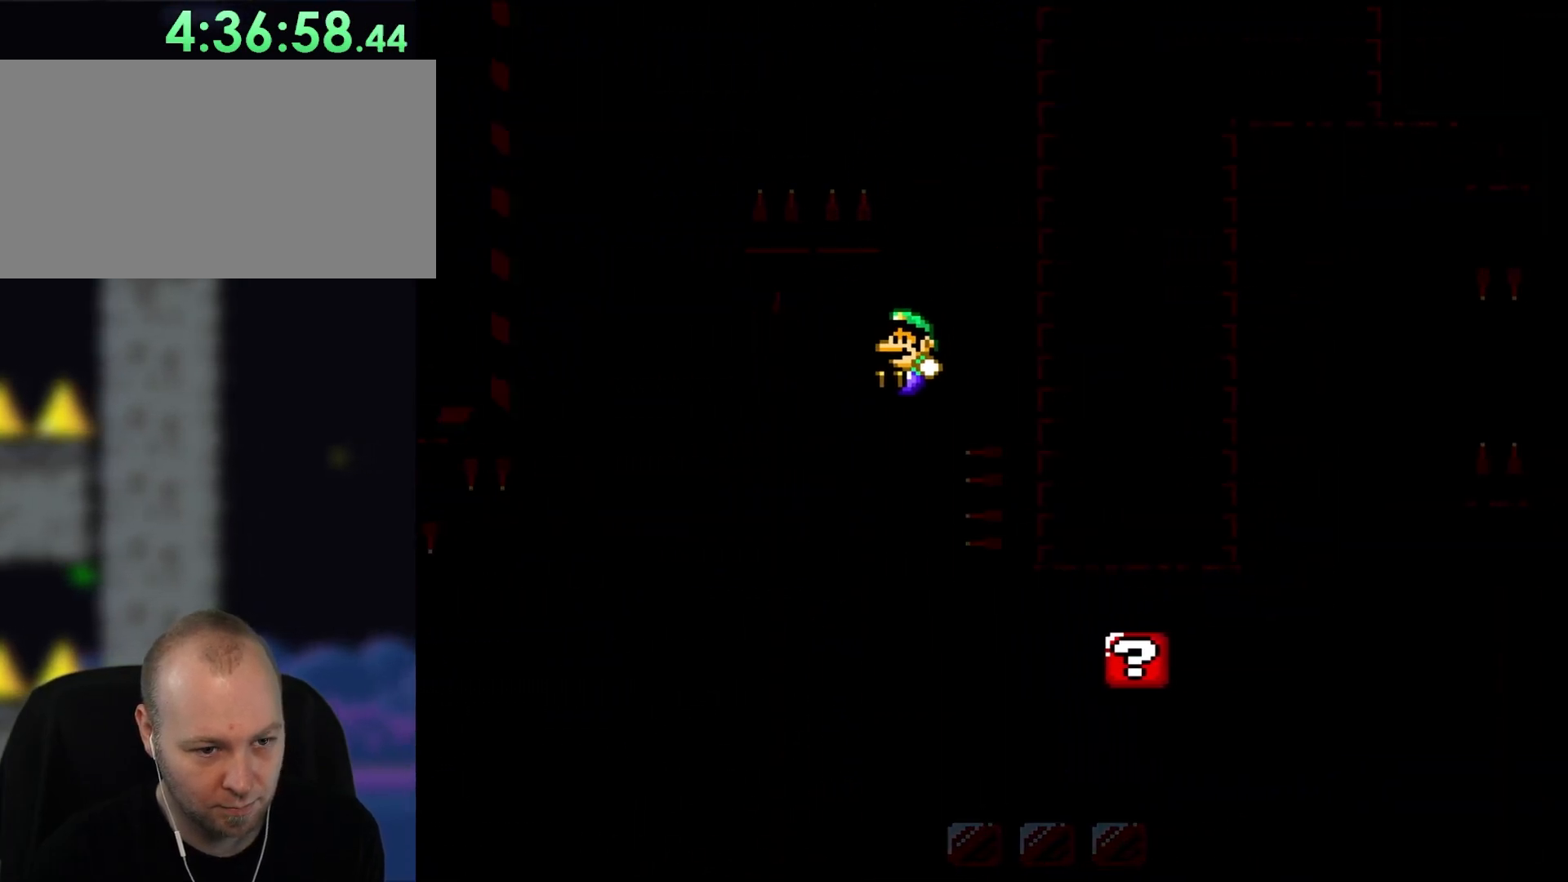
{"buttons": ["Y", "DPAD_RIGHT"], "events": [[133, "DPAD_UP", "down"], [150, "DPAD_LEFT", "up"], [200, "DPAD_RIGHT", "down"], [200, "DPAD_UP", "up"]]}
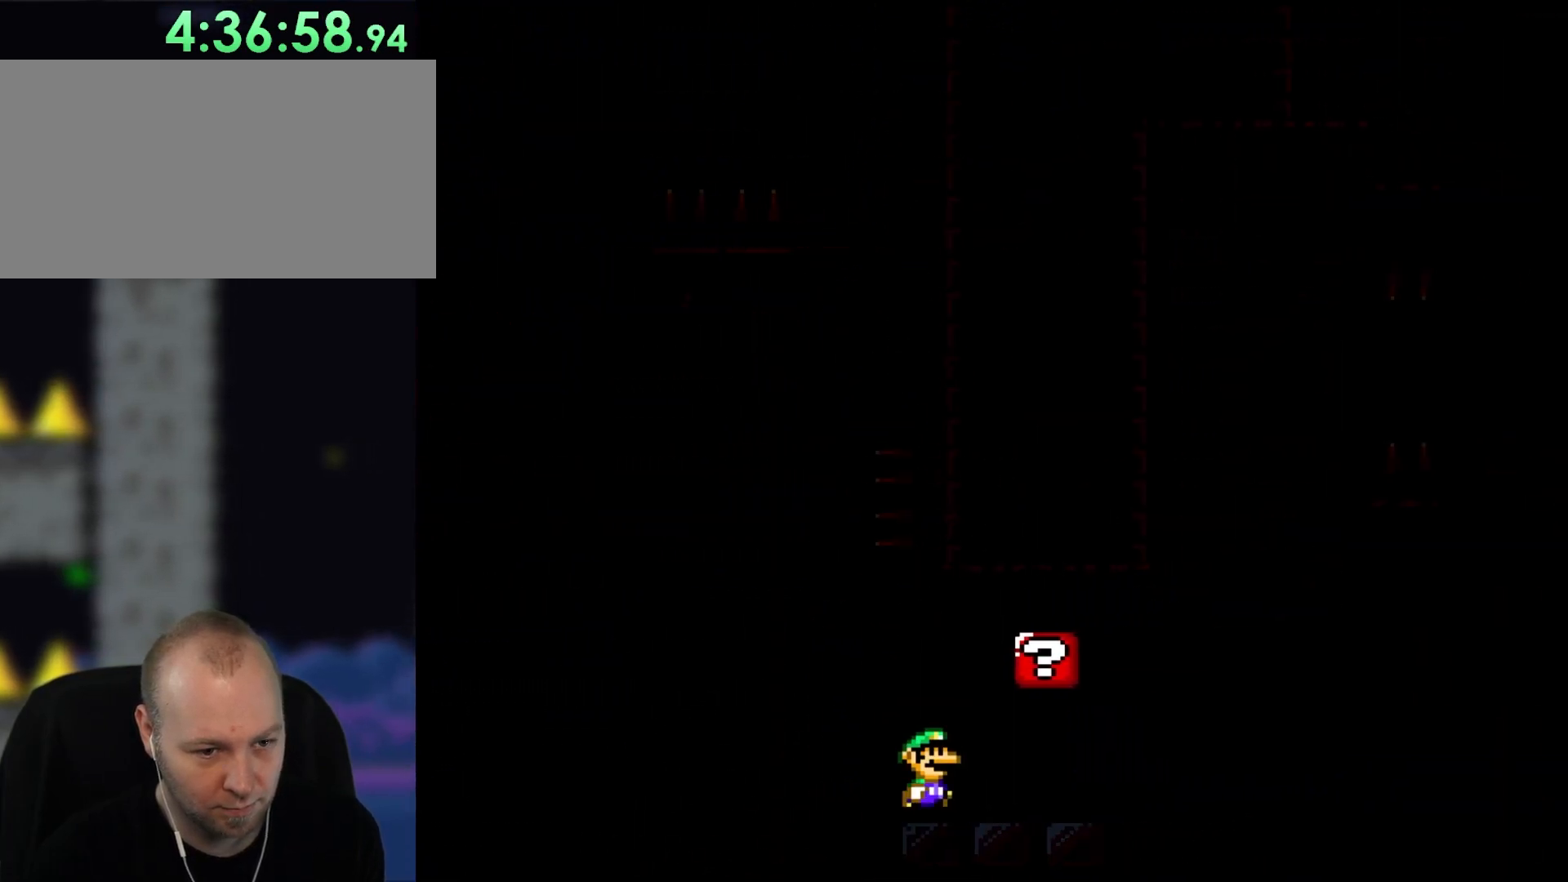
{"buttons": ["Y", "DPAD_RIGHT"], "events": [[250, "DPAD_UP", "down"], [300, "DPAD_LEFT", "down"], [300, "DPAD_RIGHT", "up"], [333, "DPAD_UP", "up"], [400, "DPAD_UP", "down"], [417, "DPAD_LEFT", "up"], [450, "DPAD_RIGHT", "down"], [450, "DPAD_UP", "up"]]}
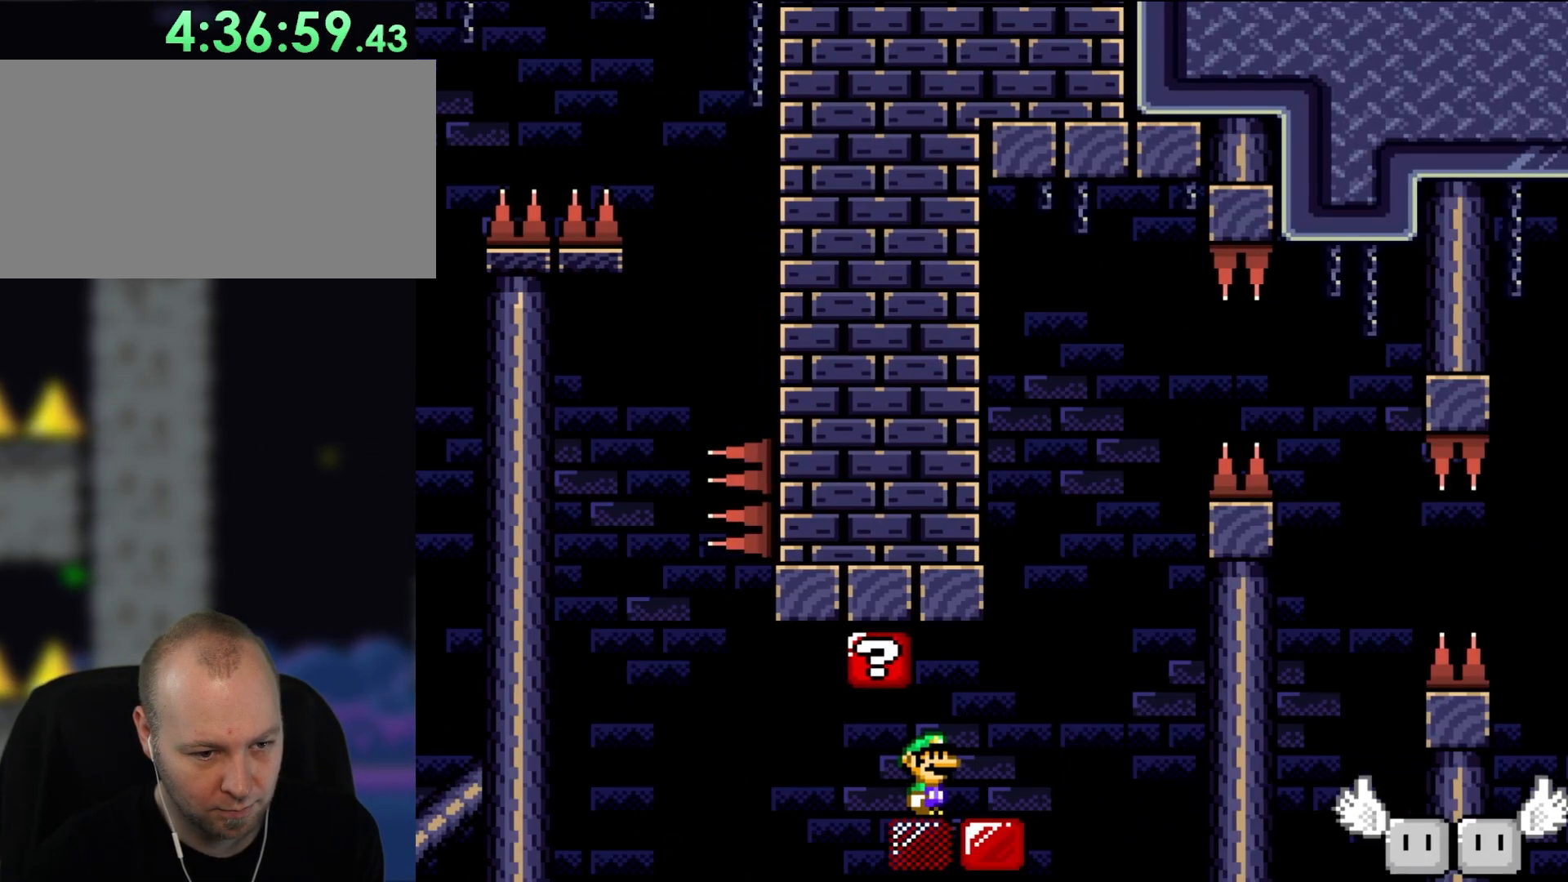
{"buttons": ["A", "X", "DPAD_LEFT"], "events": [[133, "Y", "up"], [167, "X", "down"], [250, "A", "down"], [400, "DPAD_UP", "down"], [417, "DPAD_RIGHT", "up"], [450, "DPAD_LEFT", "down"], [483, "DPAD_UP", "up"]]}
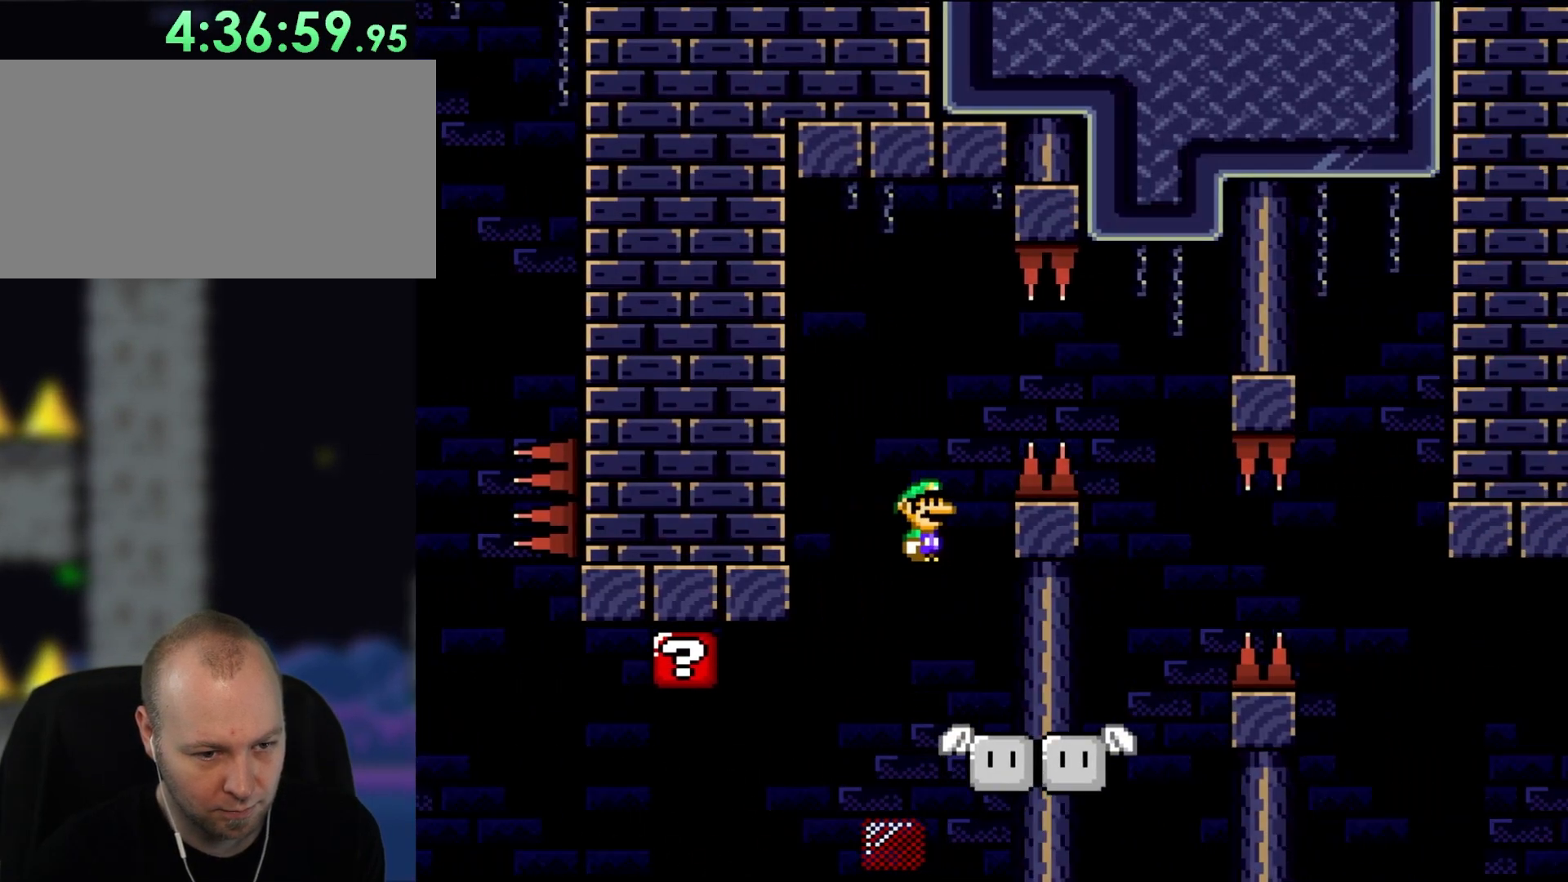
{"buttons": [], "events": [[67, "DPAD_UP", "down"], [100, "DPAD_LEFT", "up"], [100, "DPAD_UP", "up"], [167, "DPAD_RIGHT", "down"], [233, "DPAD_RIGHT", "up"], [233, "DPAD_UP", "down"], [250, "DPAD_UP", "up"], [300, "A", "up"], [367, "DPAD_LEFT", "down"], [483, "DPAD_LEFT", "up"], [483, "X", "up"]]}
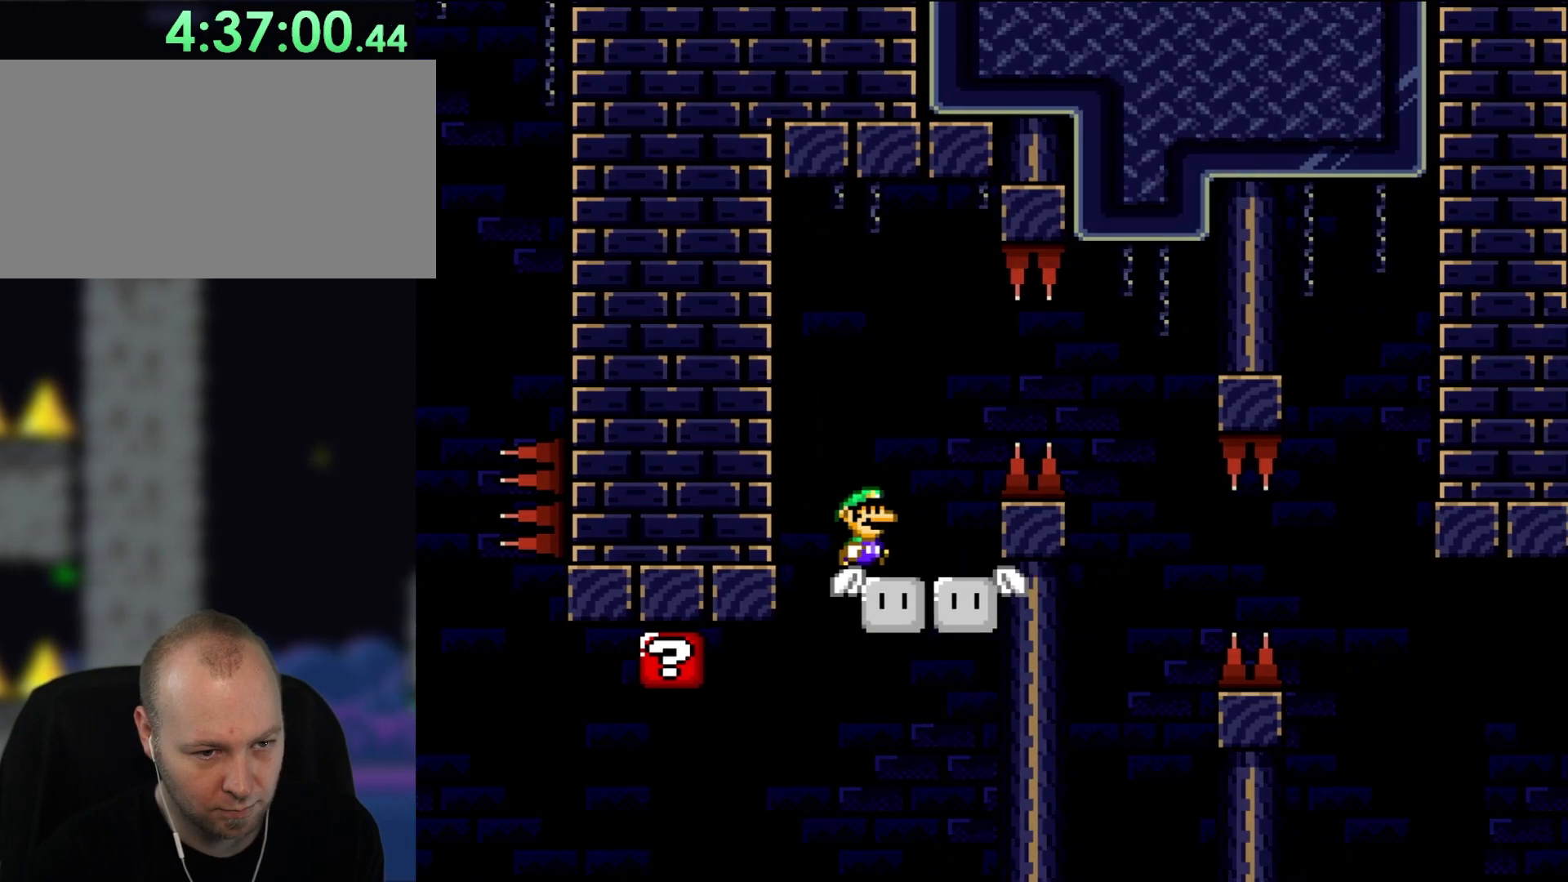
{"buttons": ["Y", "DPAD_RIGHT"], "events": [[33, "Y", "down"], [100, "DPAD_RIGHT", "down"]]}
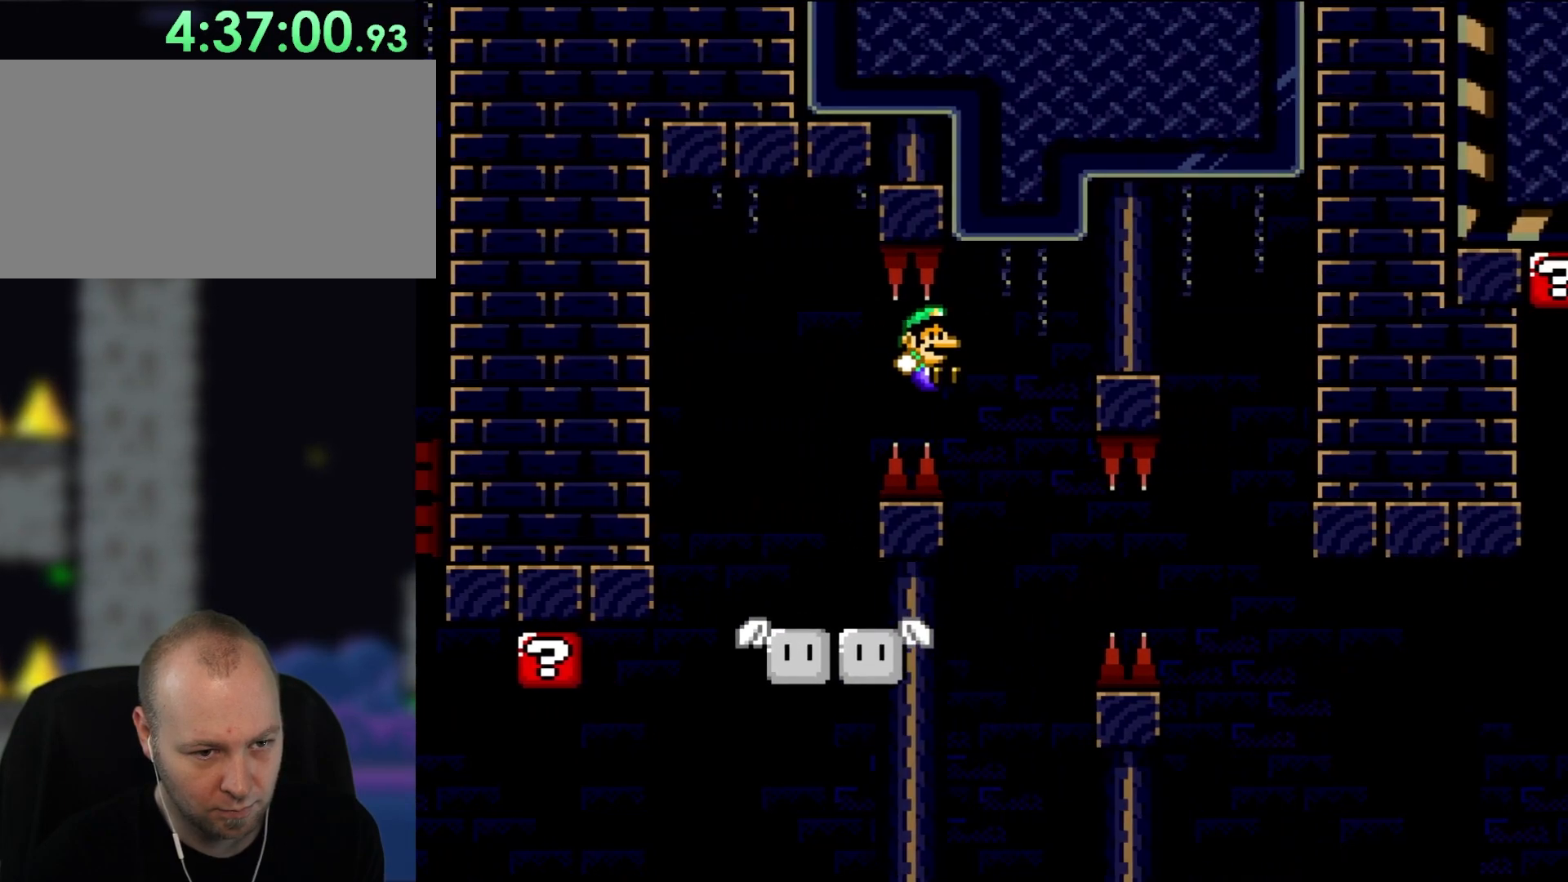
{"buttons": [], "events": [[167, "DPAD_UP", "down"], [183, "DPAD_RIGHT", "up"], [217, "DPAD_LEFT", "down"], [217, "DPAD_UP", "up"], [217, "X", "down"], [217, "Y", "up"], [467, "DPAD_LEFT", "up"], [467, "DPAD_UP", "down"], [467, "X", "up"], [483, "DPAD_UP", "up"]]}
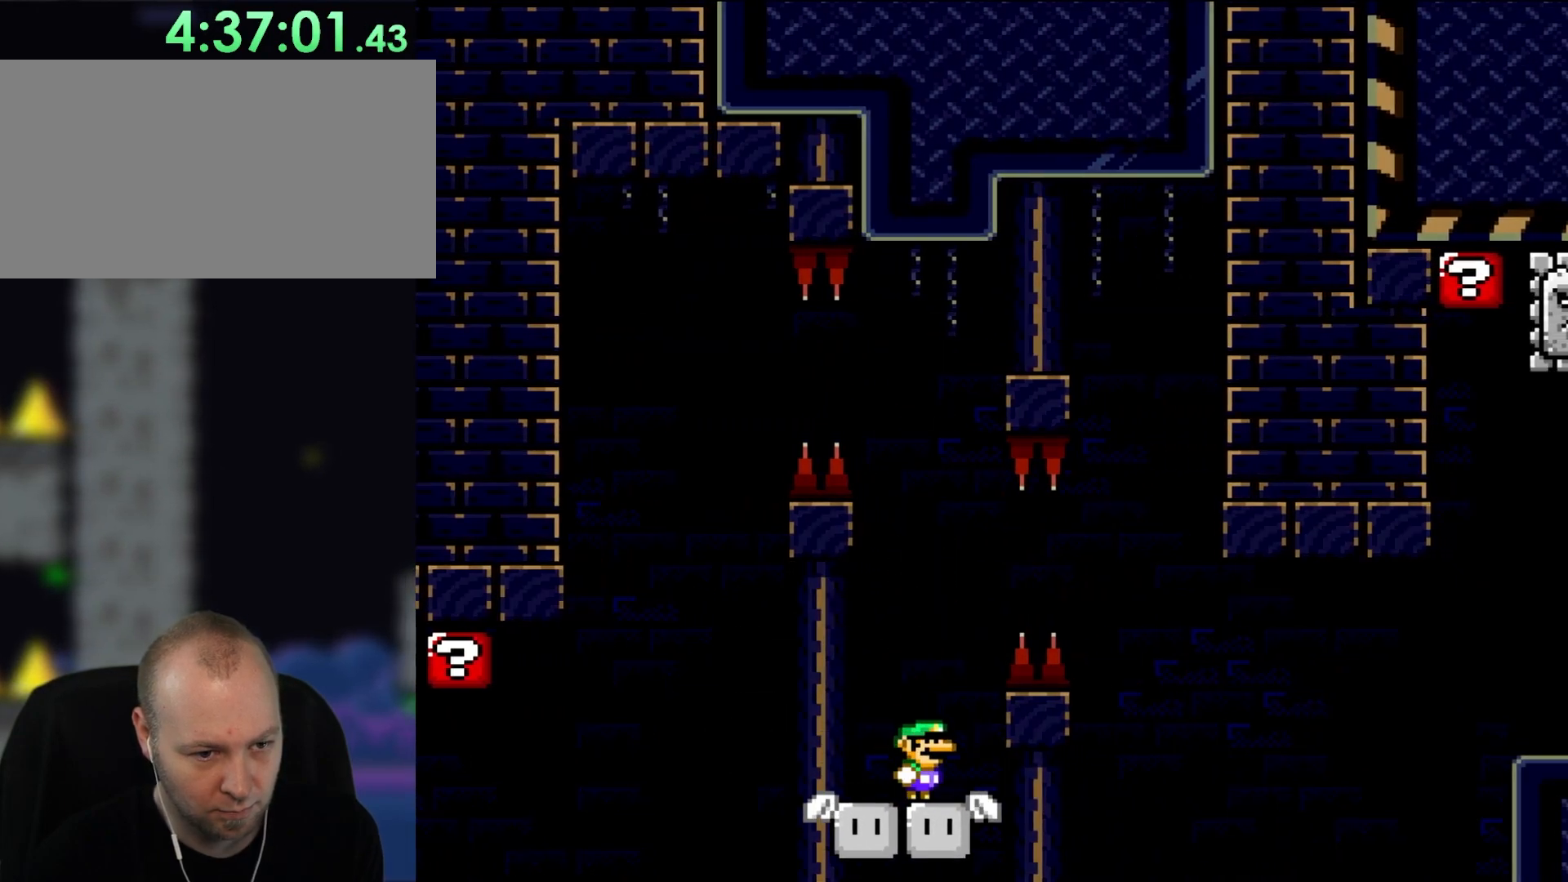
{"buttons": ["Y", "DPAD_RIGHT"], "events": [[17, "DPAD_RIGHT", "down"], [17, "Y", "down"]]}
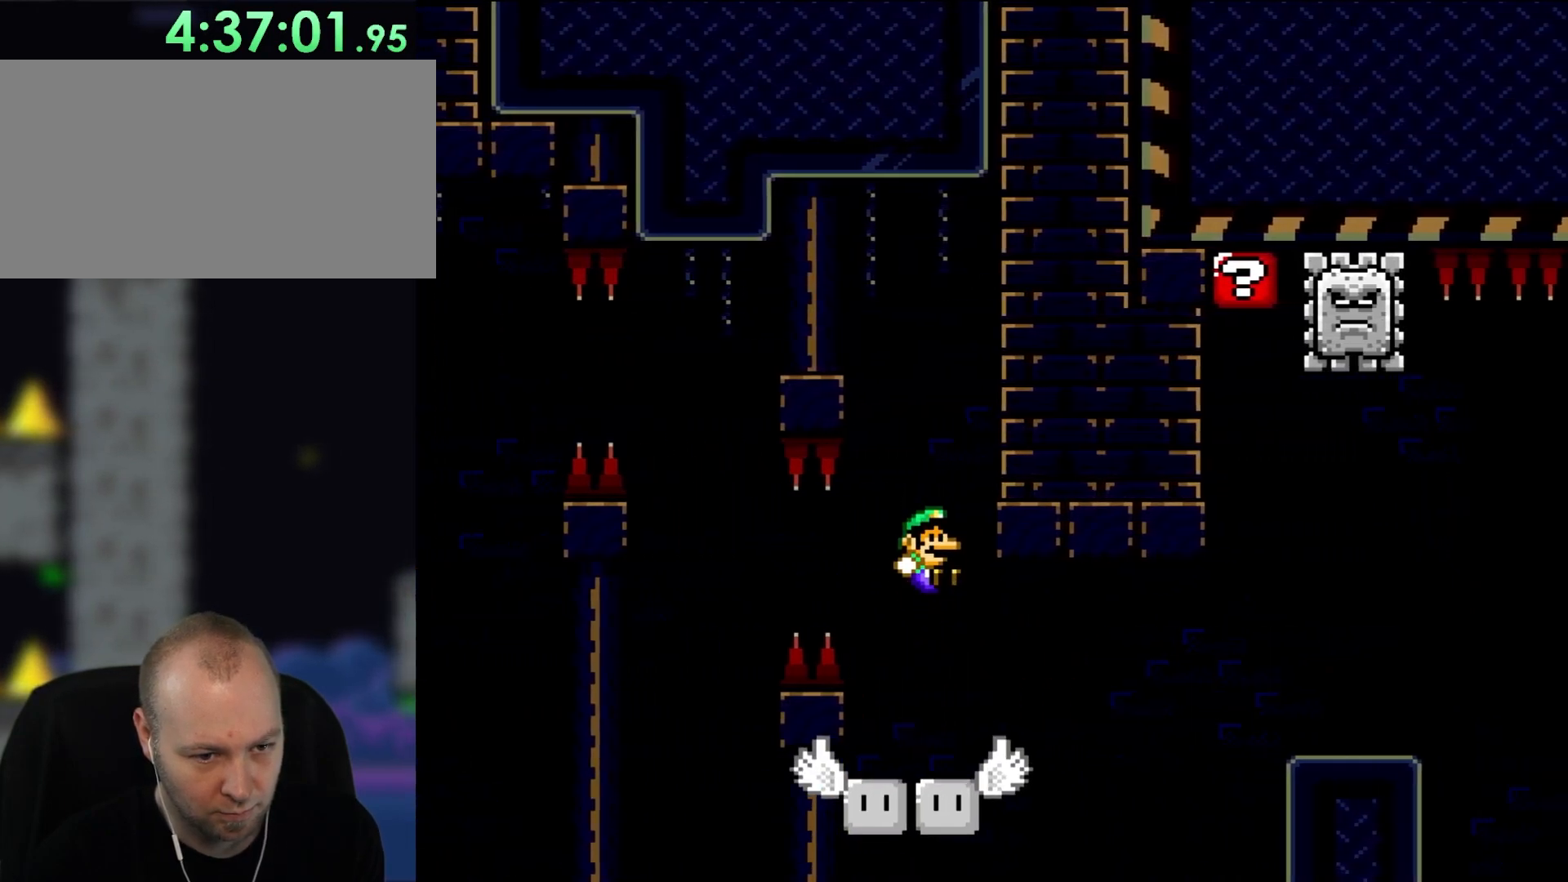
{"buttons": ["Y", "DPAD_RIGHT"], "events": [[100, "DPAD_UP", "down"], [133, "DPAD_LEFT", "down"], [133, "DPAD_RIGHT", "up"], [133, "DPAD_UP", "up"], [183, "DPAD_UP", "down"], [217, "DPAD_LEFT", "up"], [217, "DPAD_RIGHT", "down"], [217, "DPAD_UP", "up"]]}
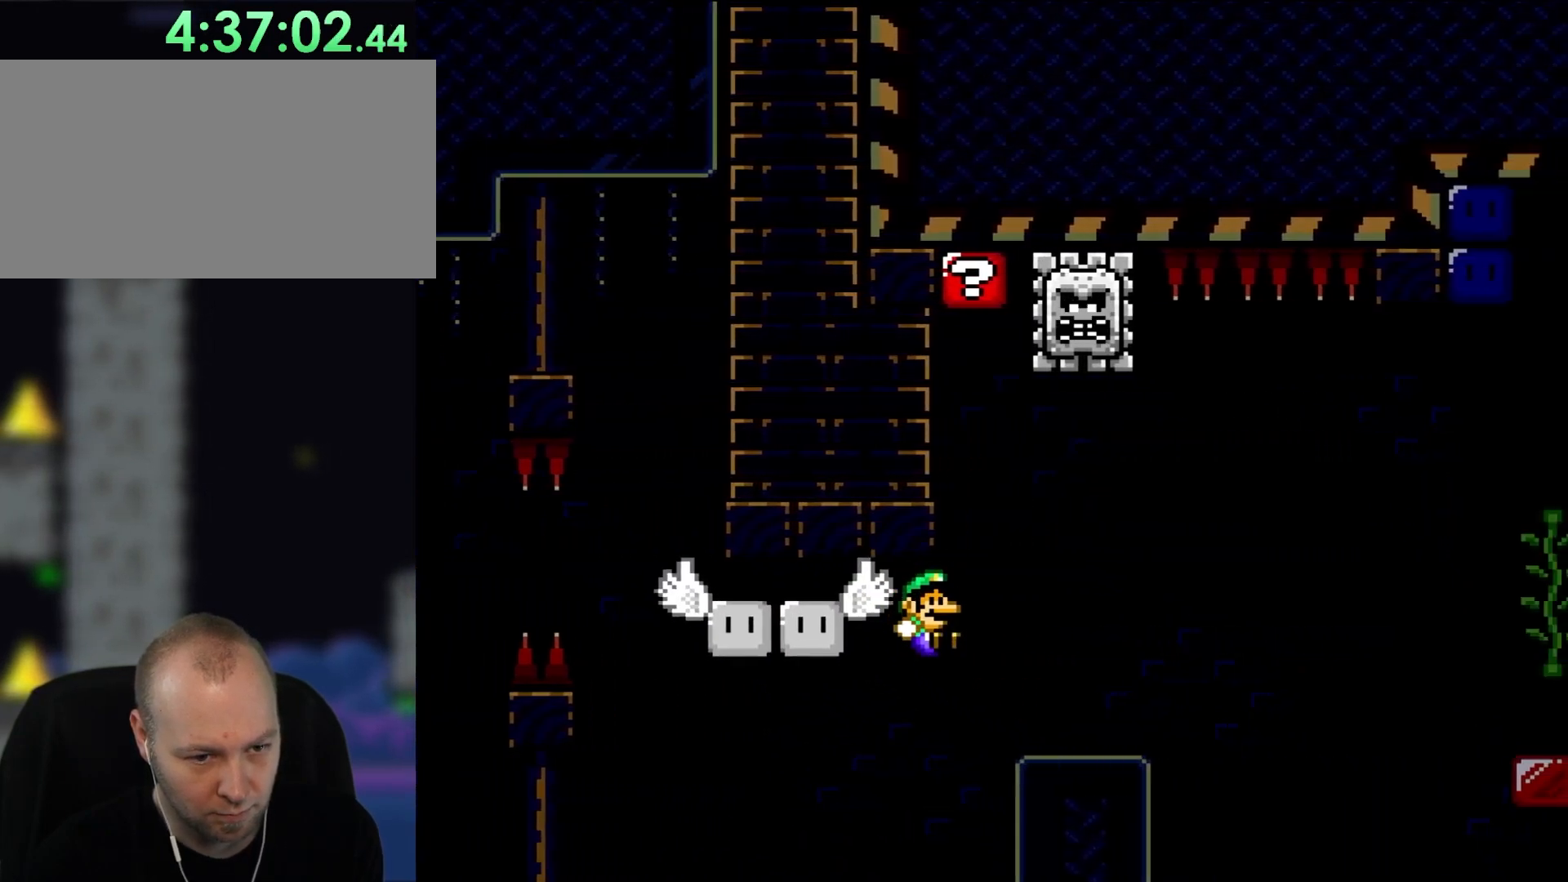
{"buttons": ["DPAD_UP", "DPAD_RIGHT"], "events": [[317, "DPAD_UP", "down"], [400, "DPAD_LEFT", "down"], [400, "DPAD_RIGHT", "up"], [400, "Y", "up"], [450, "DPAD_LEFT", "up"], [483, "DPAD_RIGHT", "down"]]}
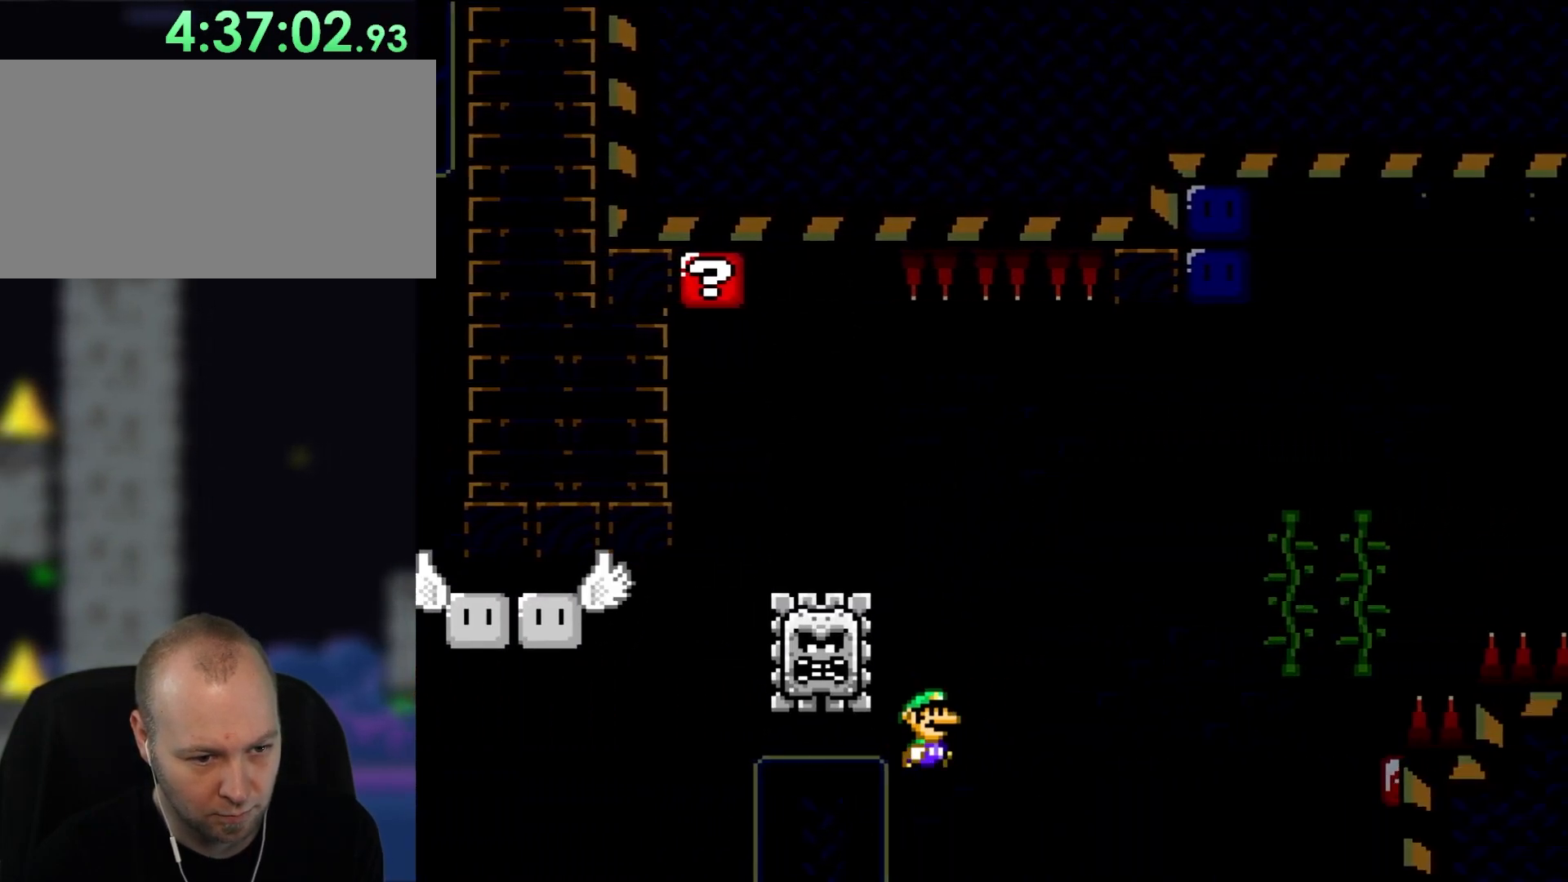
{"buttons": []}
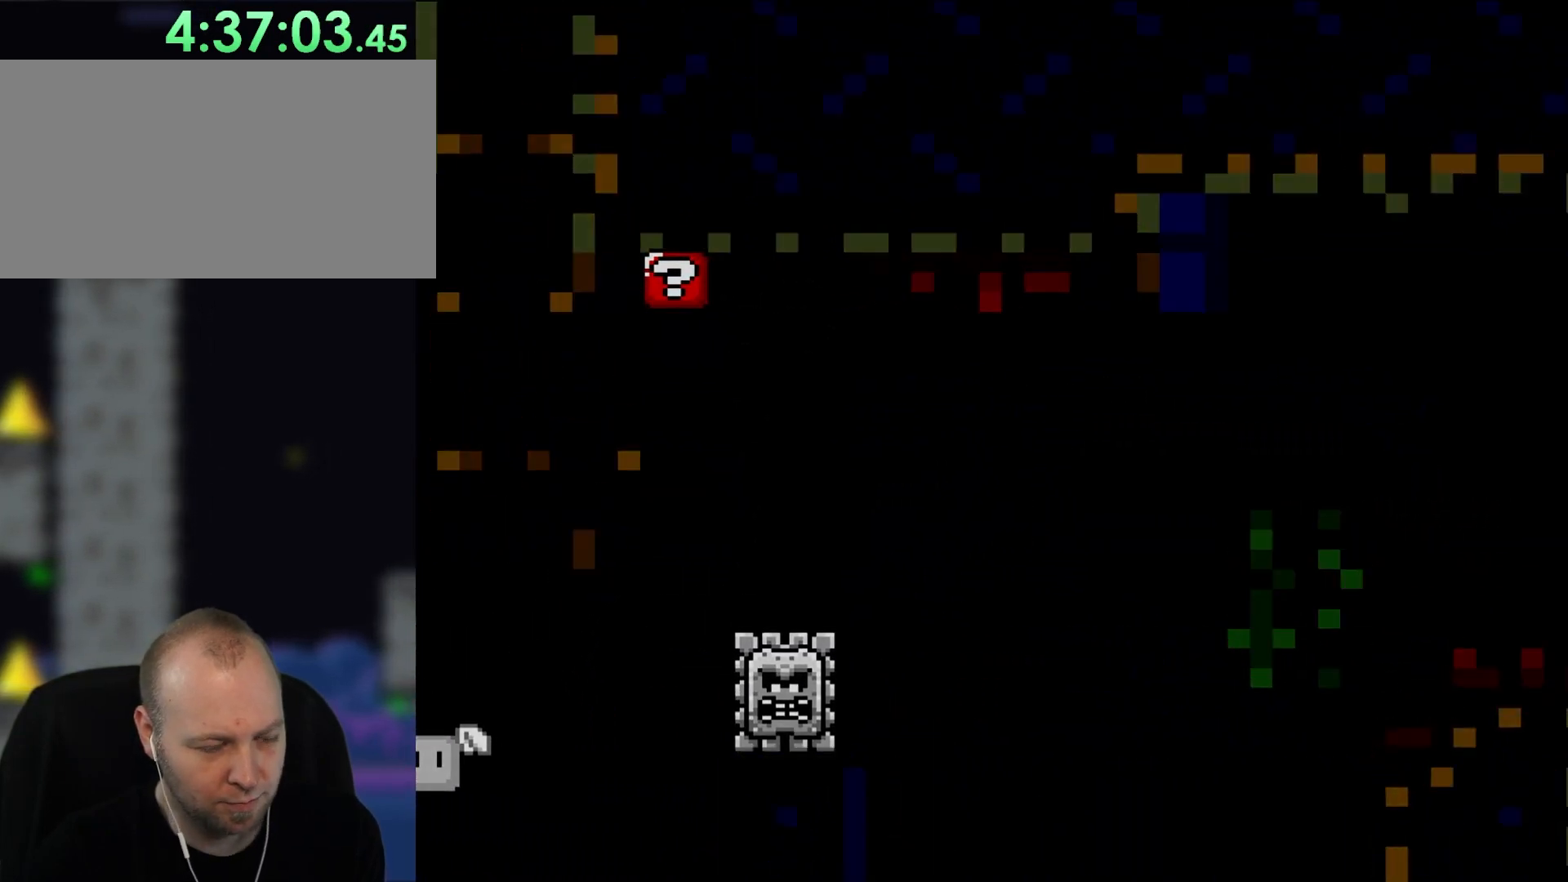
{"buttons": [], "events": []}
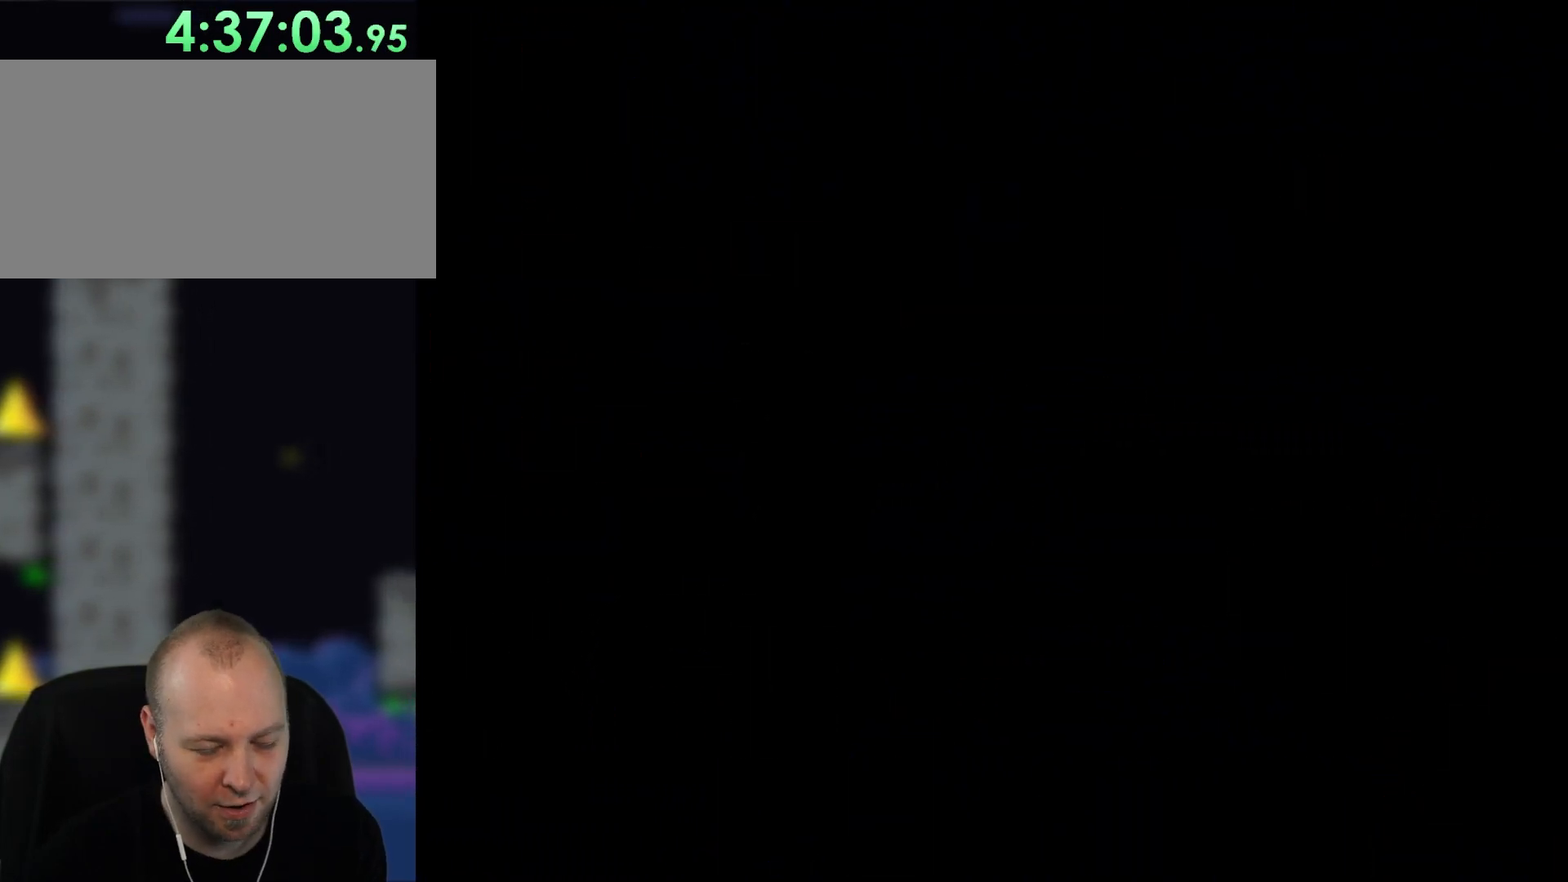
{"buttons": [], "events": []}
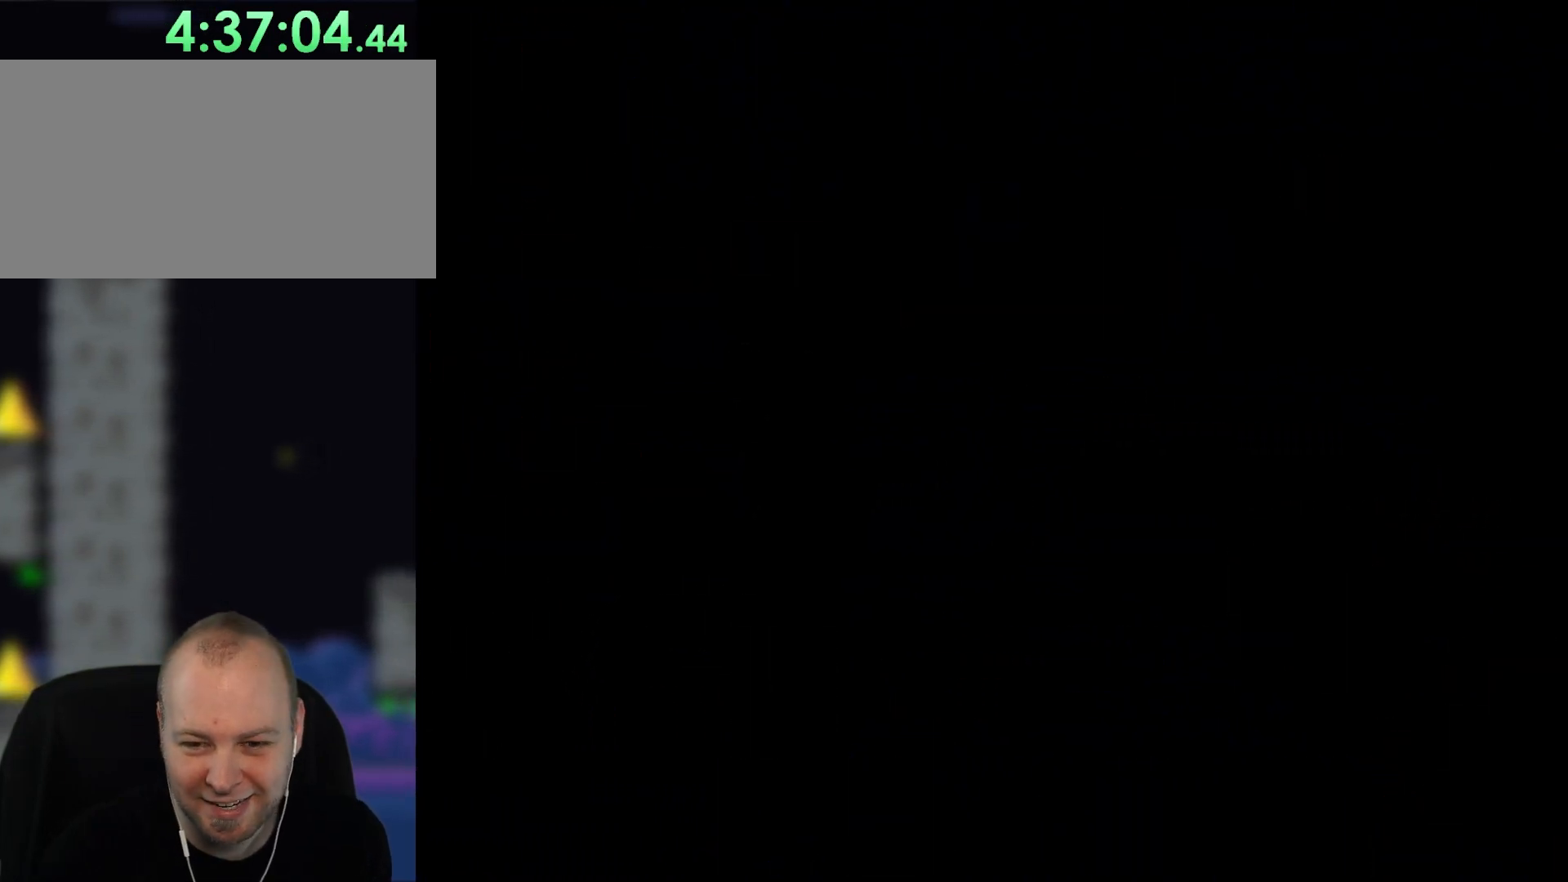
{"buttons": ["X", "DPAD_RIGHT"], "events": [[267, "X", "down"], [283, "DPAD_RIGHT", "down"]]}
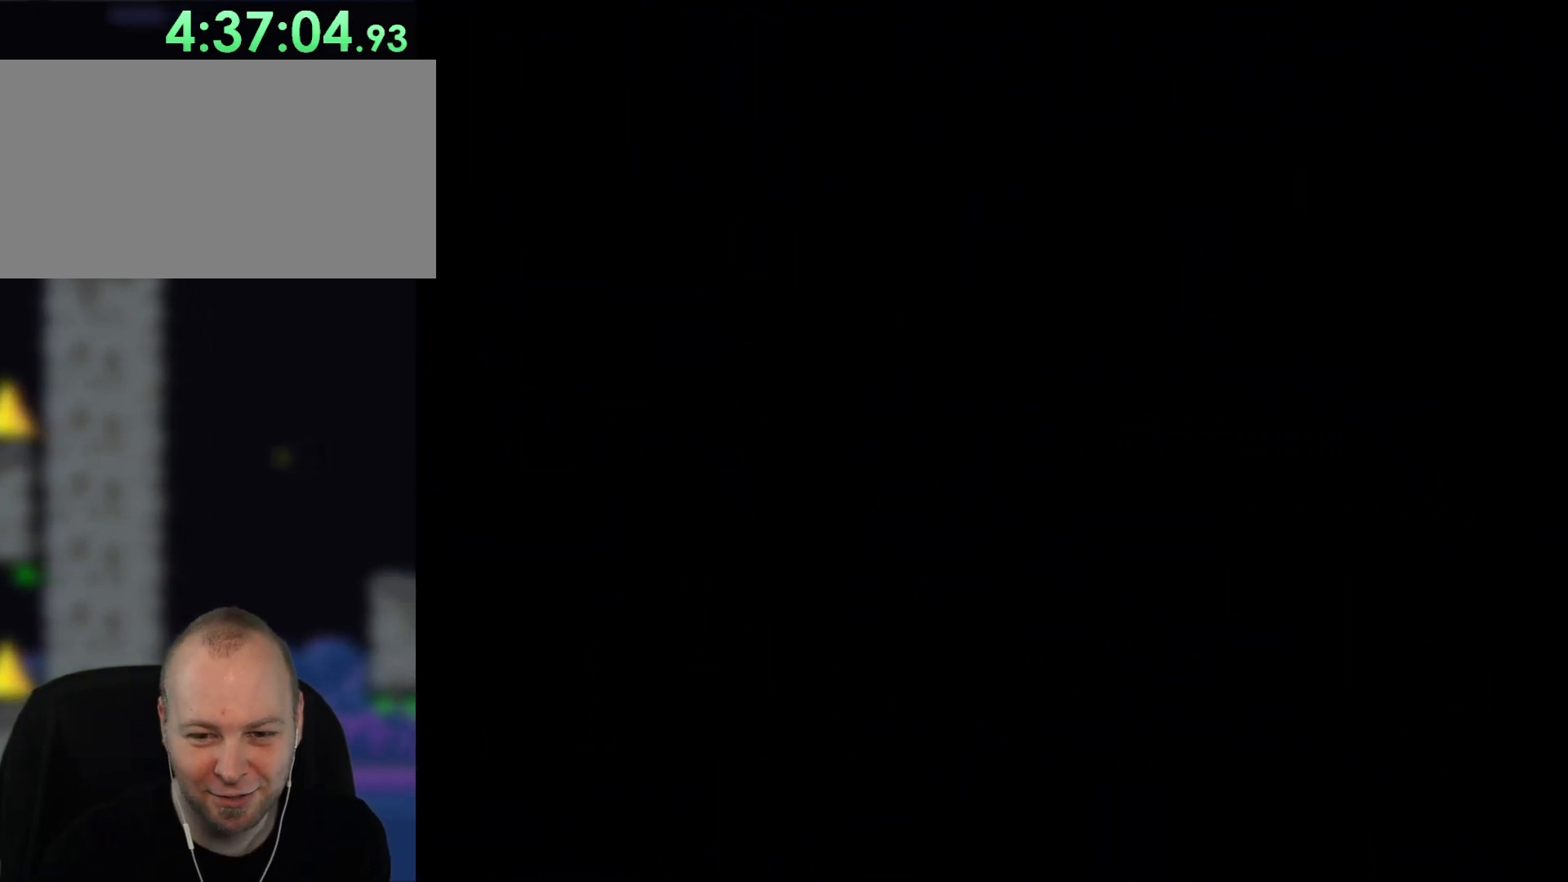
{"buttons": ["X", "DPAD_RIGHT"], "events": []}
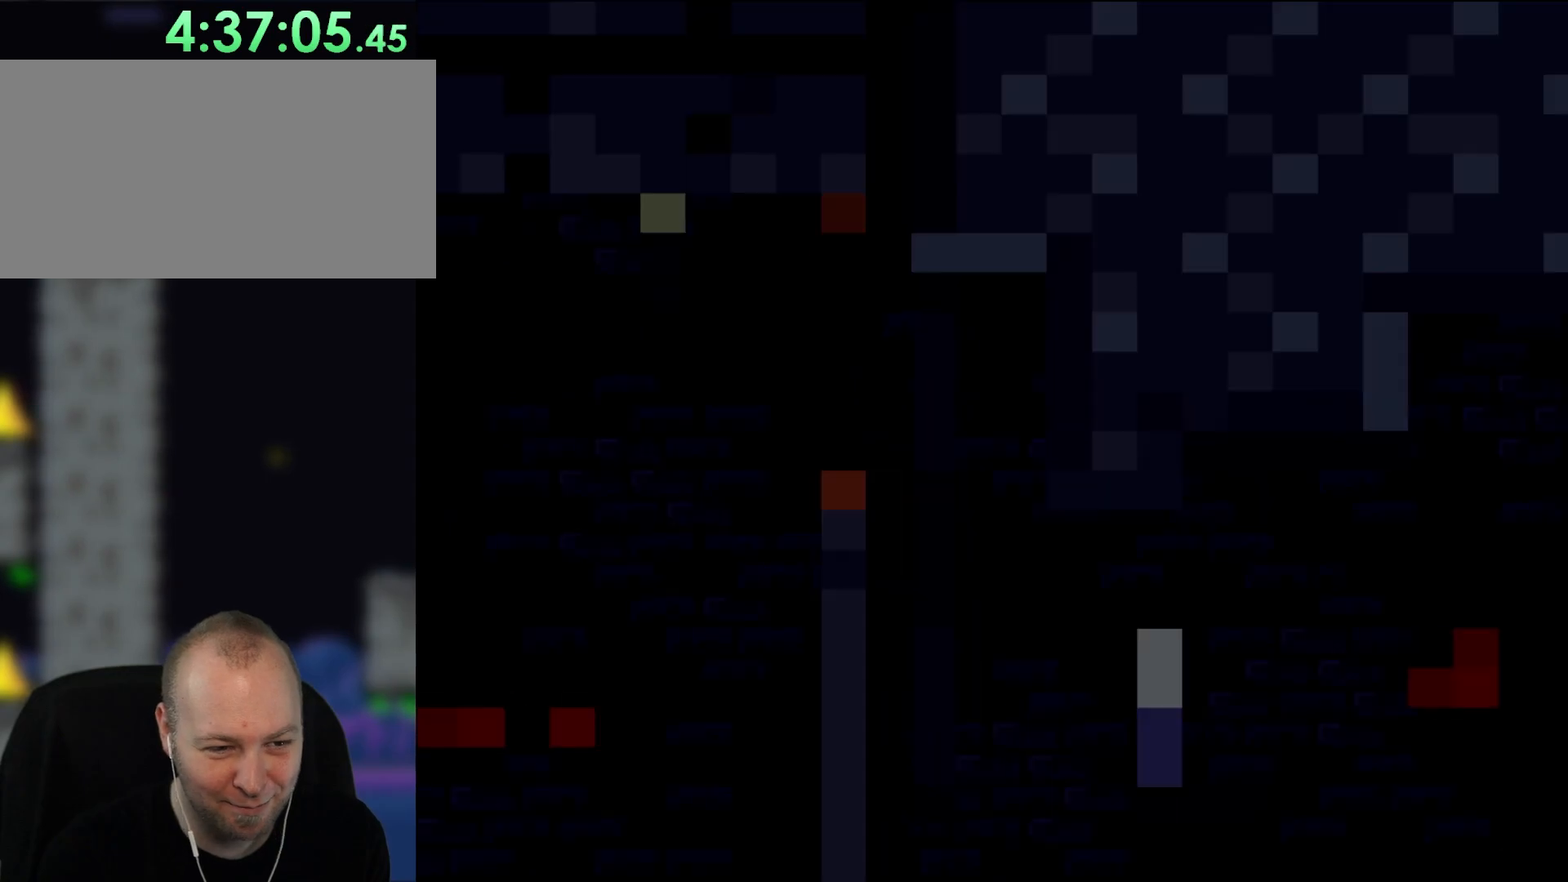
{"buttons": ["X", "DPAD_RIGHT"], "events": []}
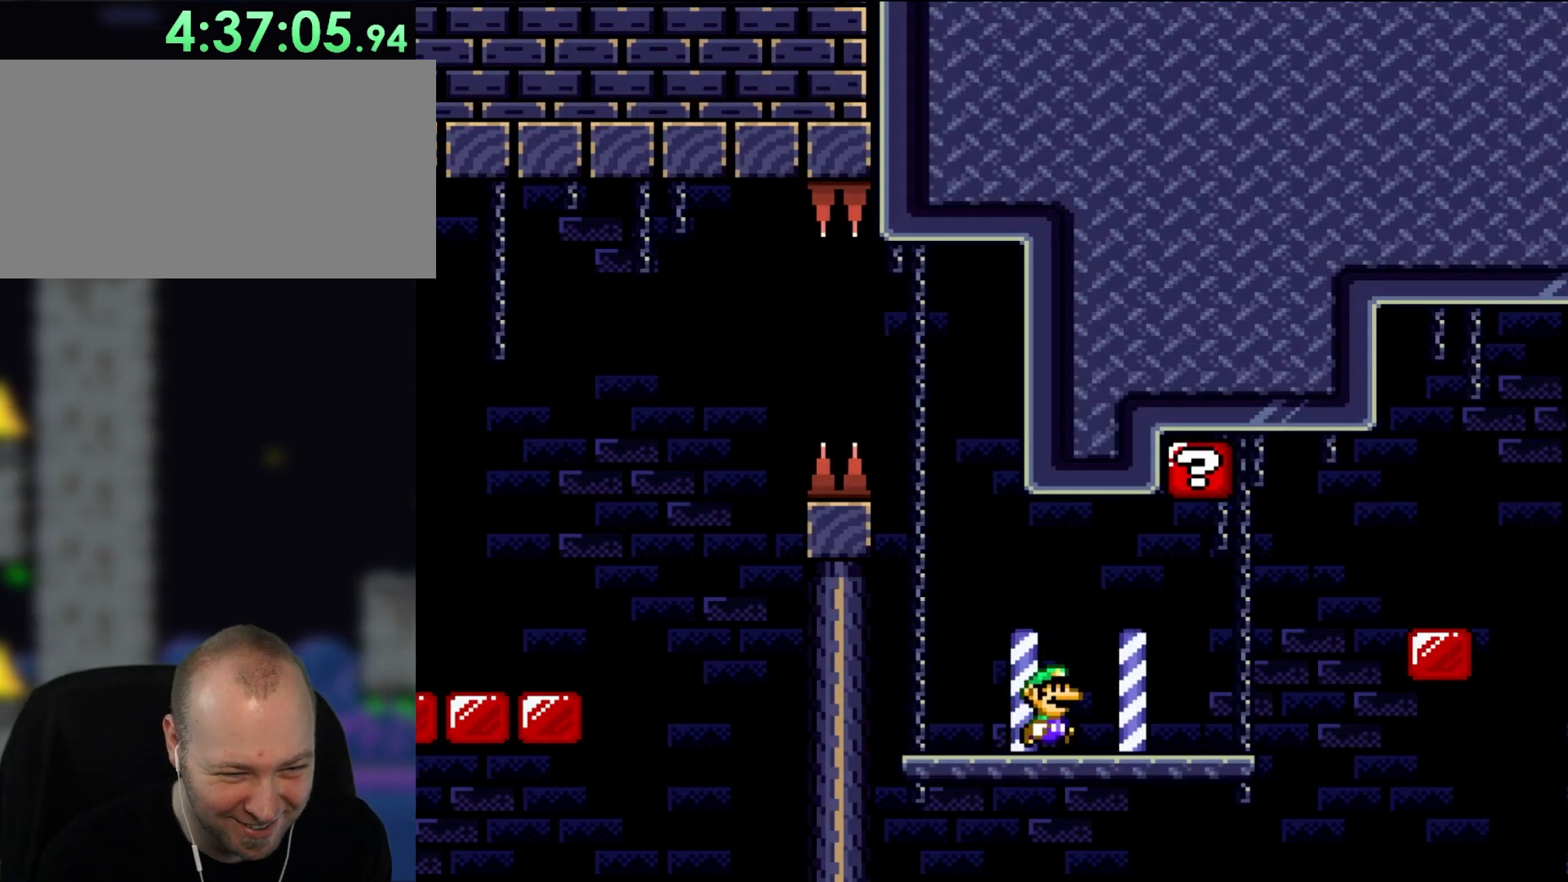
{"buttons": ["A", "X", "DPAD_RIGHT"], "events": [[433, "A", "down"]]}
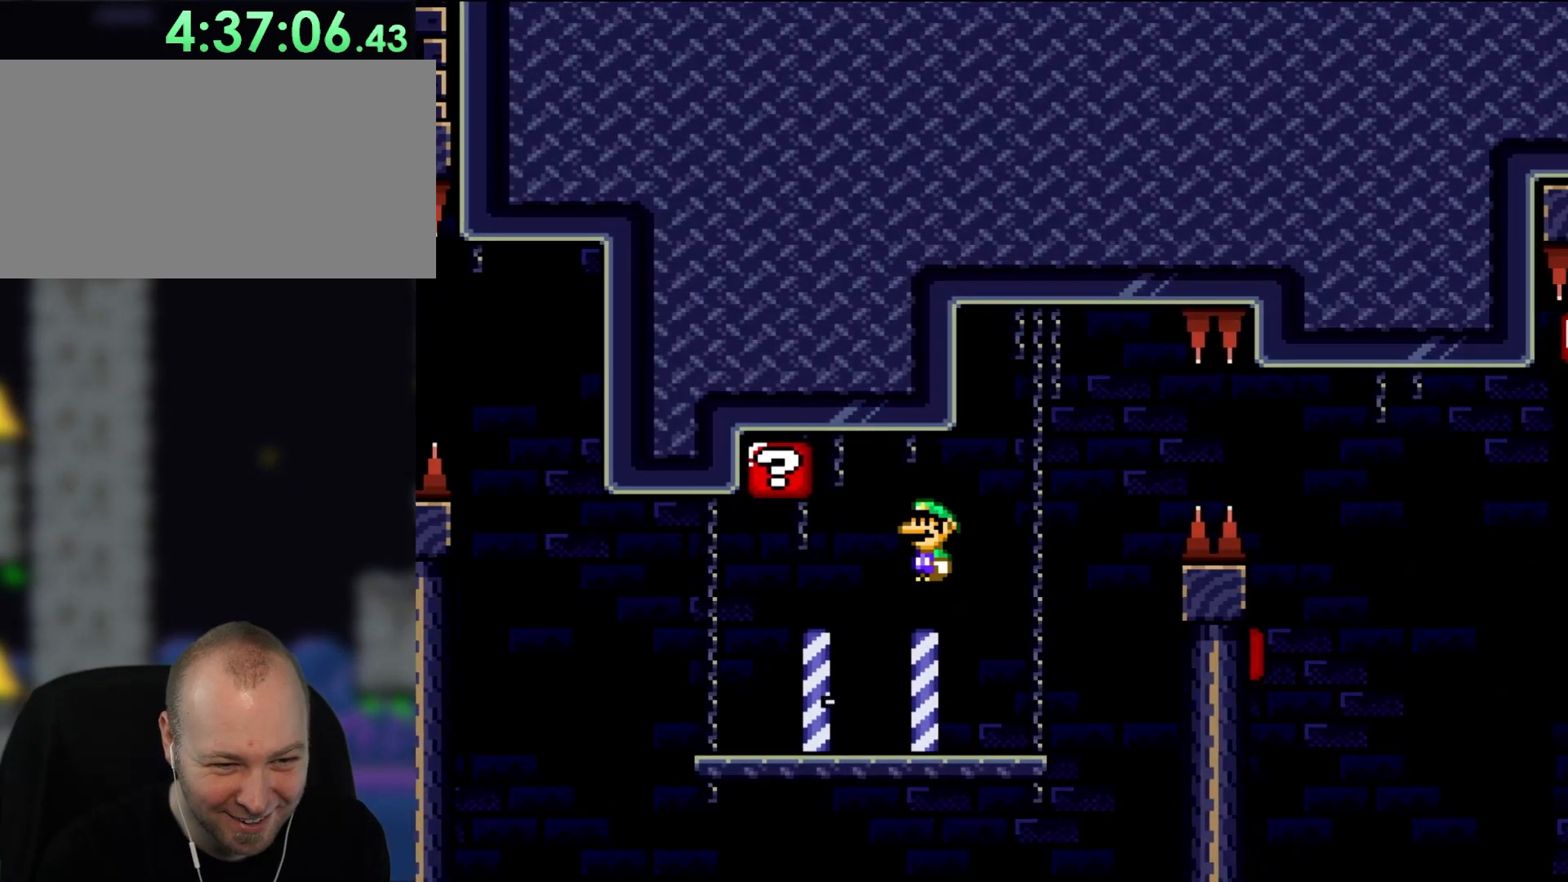
{"buttons": ["DPAD_RIGHT"], "events": [[33, "A", "up"], [150, "DPAD_RIGHT", "up"], [150, "DPAD_UP", "down"], [183, "DPAD_UP", "up"], [217, "DPAD_LEFT", "down"], [367, "DPAD_LEFT", "up"], [367, "DPAD_UP", "down"], [400, "DPAD_UP", "up"], [433, "DPAD_RIGHT", "down"], [450, "X", "up"]]}